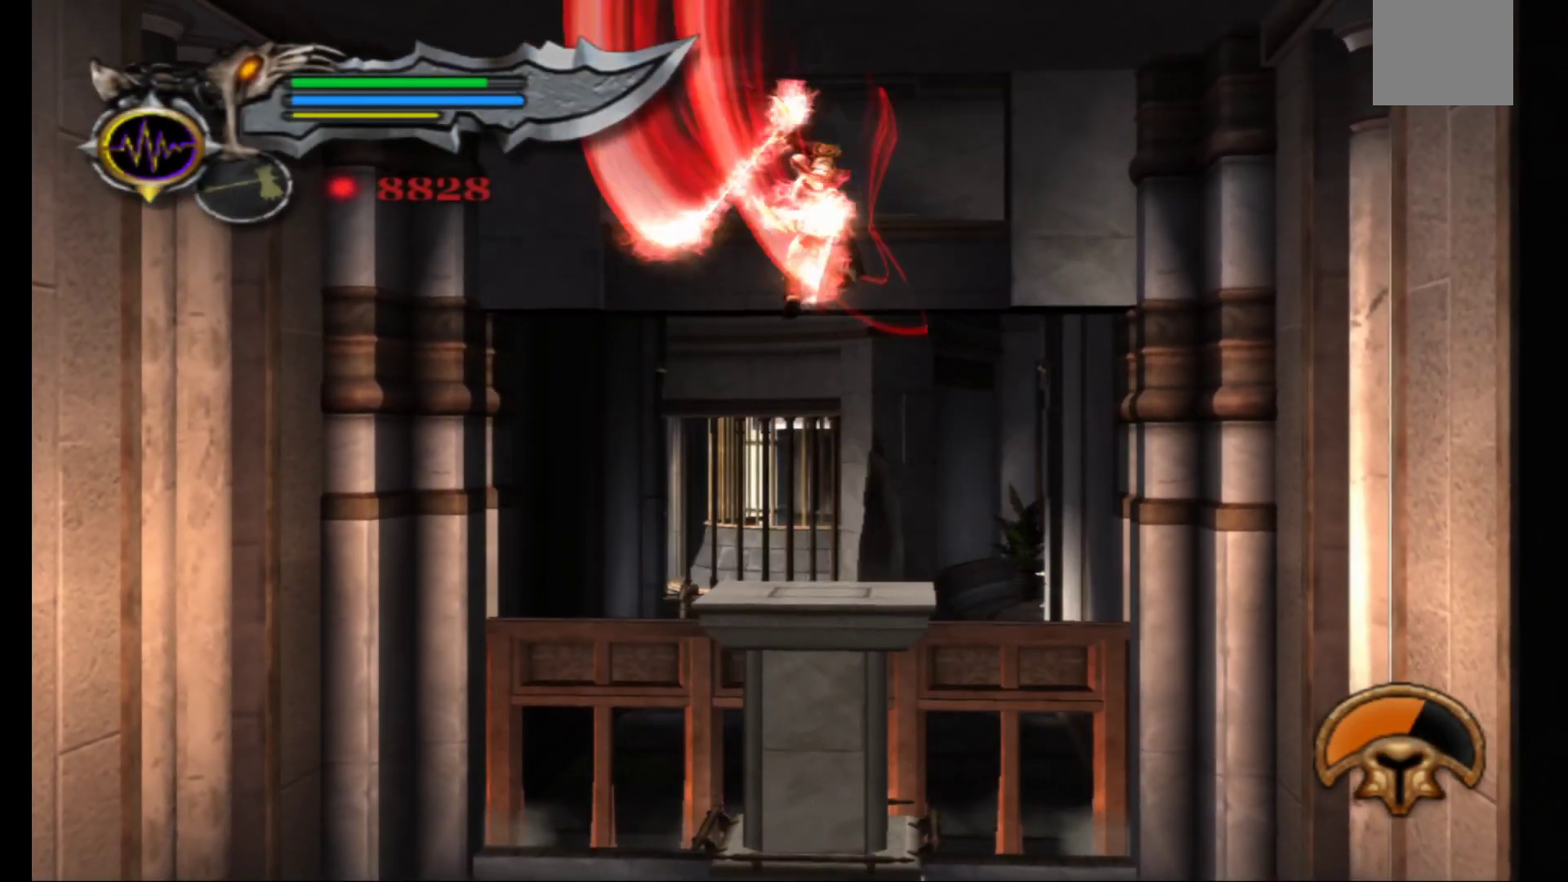
Gameplay with a controller (Xbox layout); each line is a JSON object with the inputs held at the frame after it. "events" lists button and stick changes between this image and that frame as [ms after this image, input, new state], when the widget could be followed in between.
{"buttons": [], "left_stick": "down", "right_stick": "center", "events": [[167, "left_stick", "down"]]}
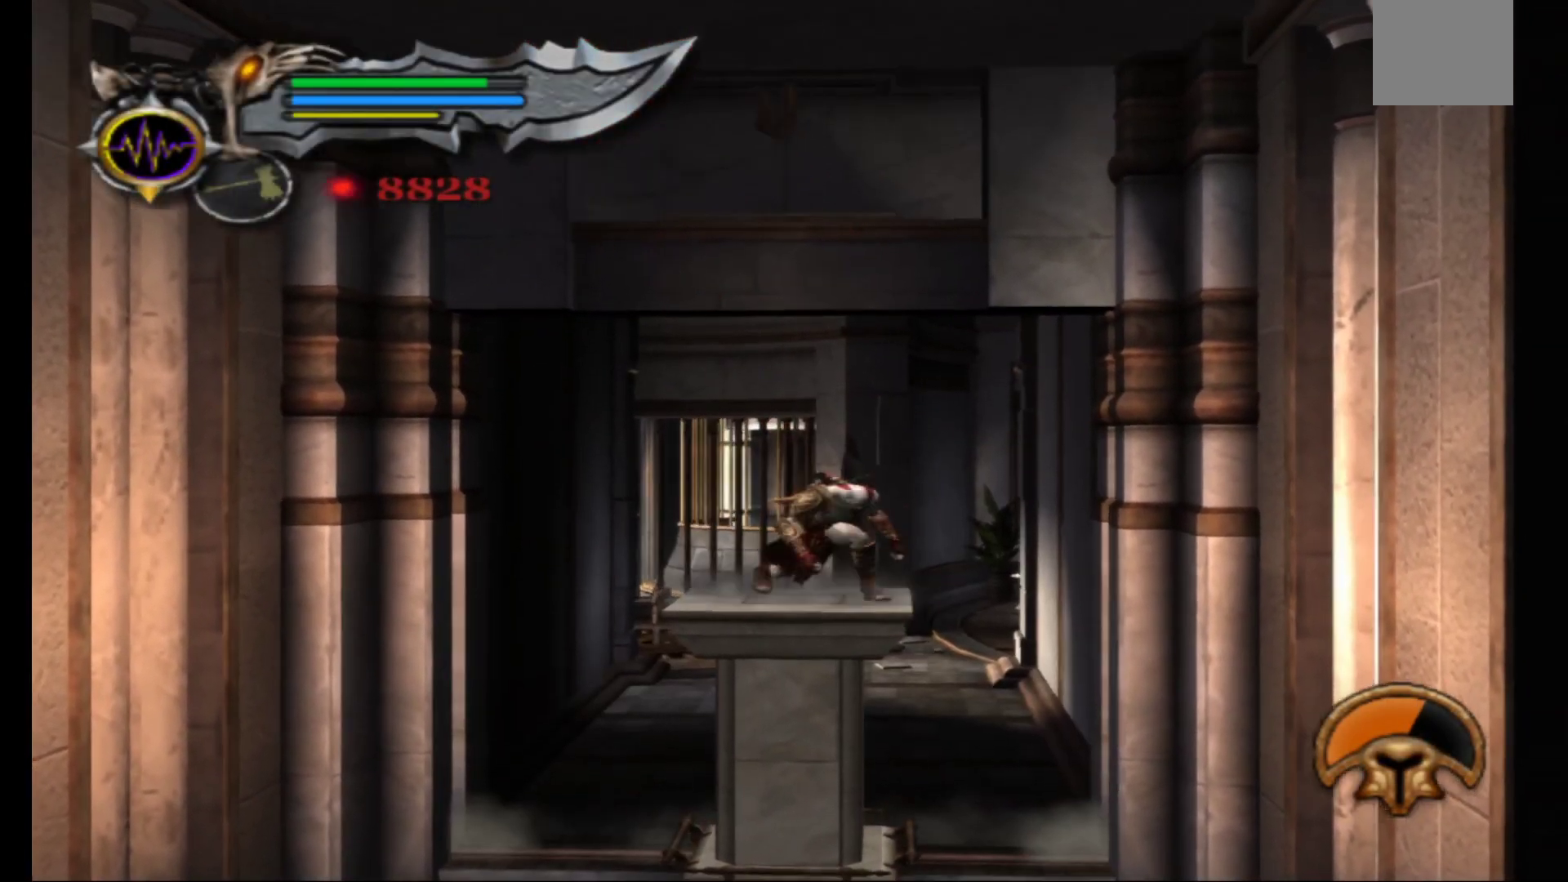
{"buttons": [], "left_stick": "down", "right_stick": "center", "events": []}
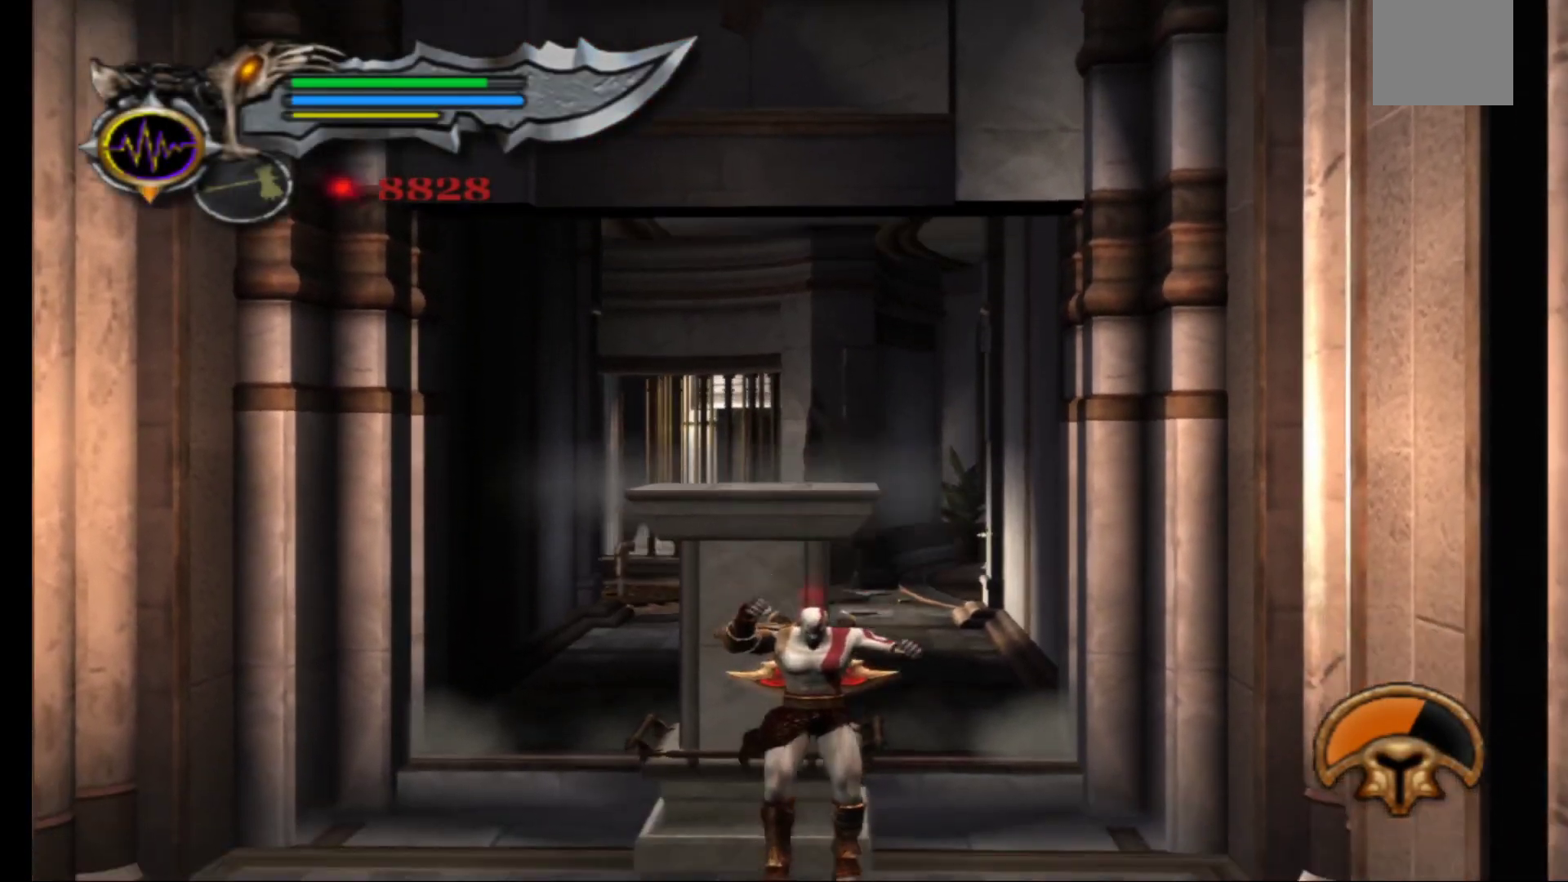
{"buttons": ["R1"], "left_stick": "up", "right_stick": "center", "events": [[50, "left_stick", "up"], [383, "R1", "down"]]}
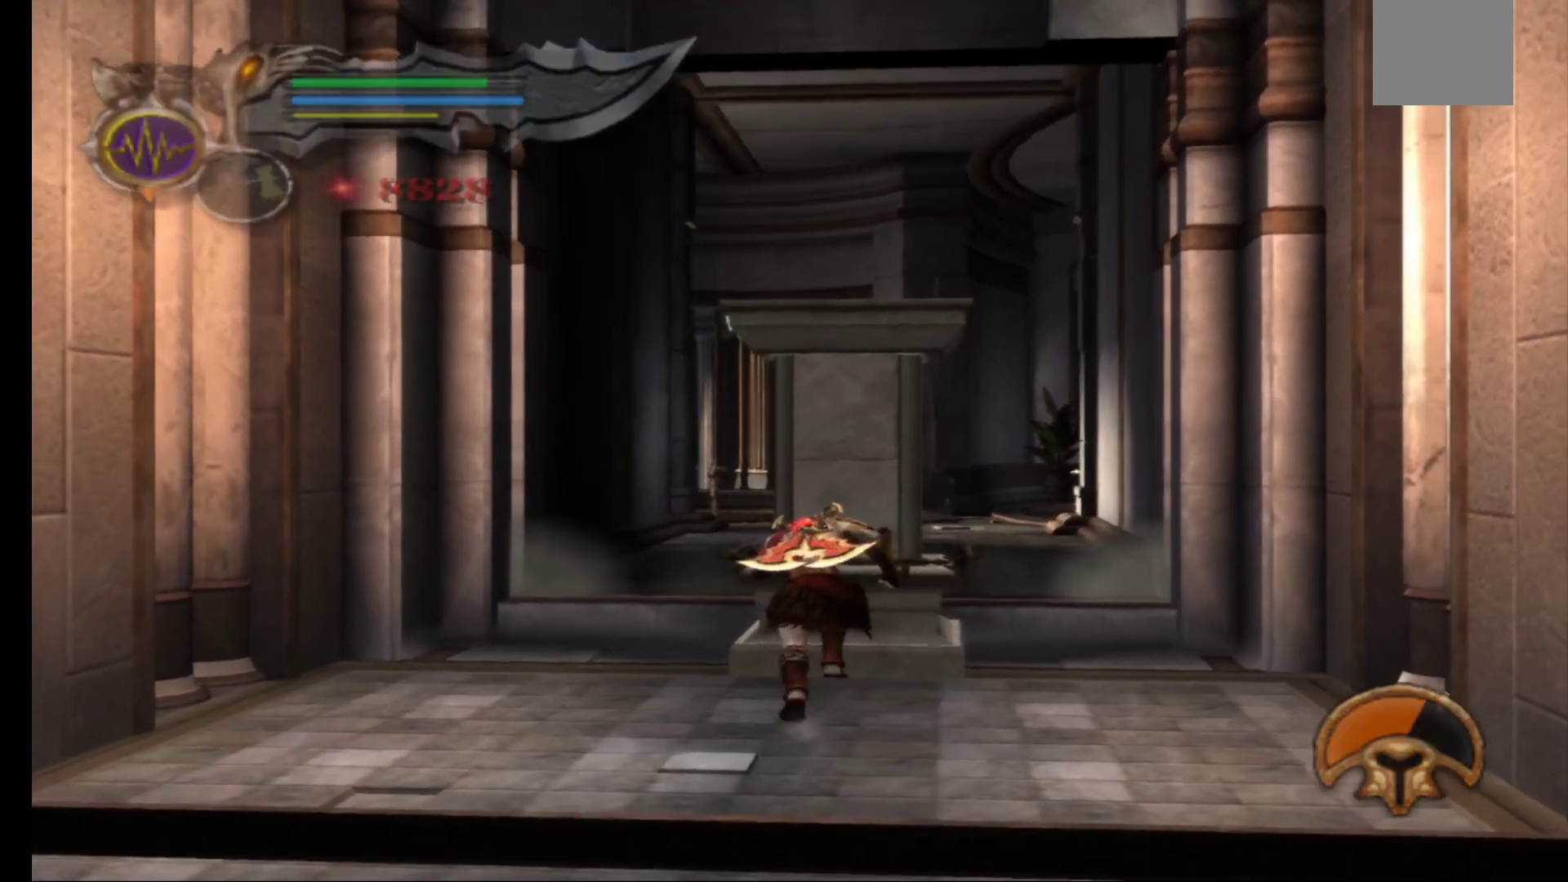
{"buttons": ["R1"], "left_stick": "up", "right_stick": "center", "events": []}
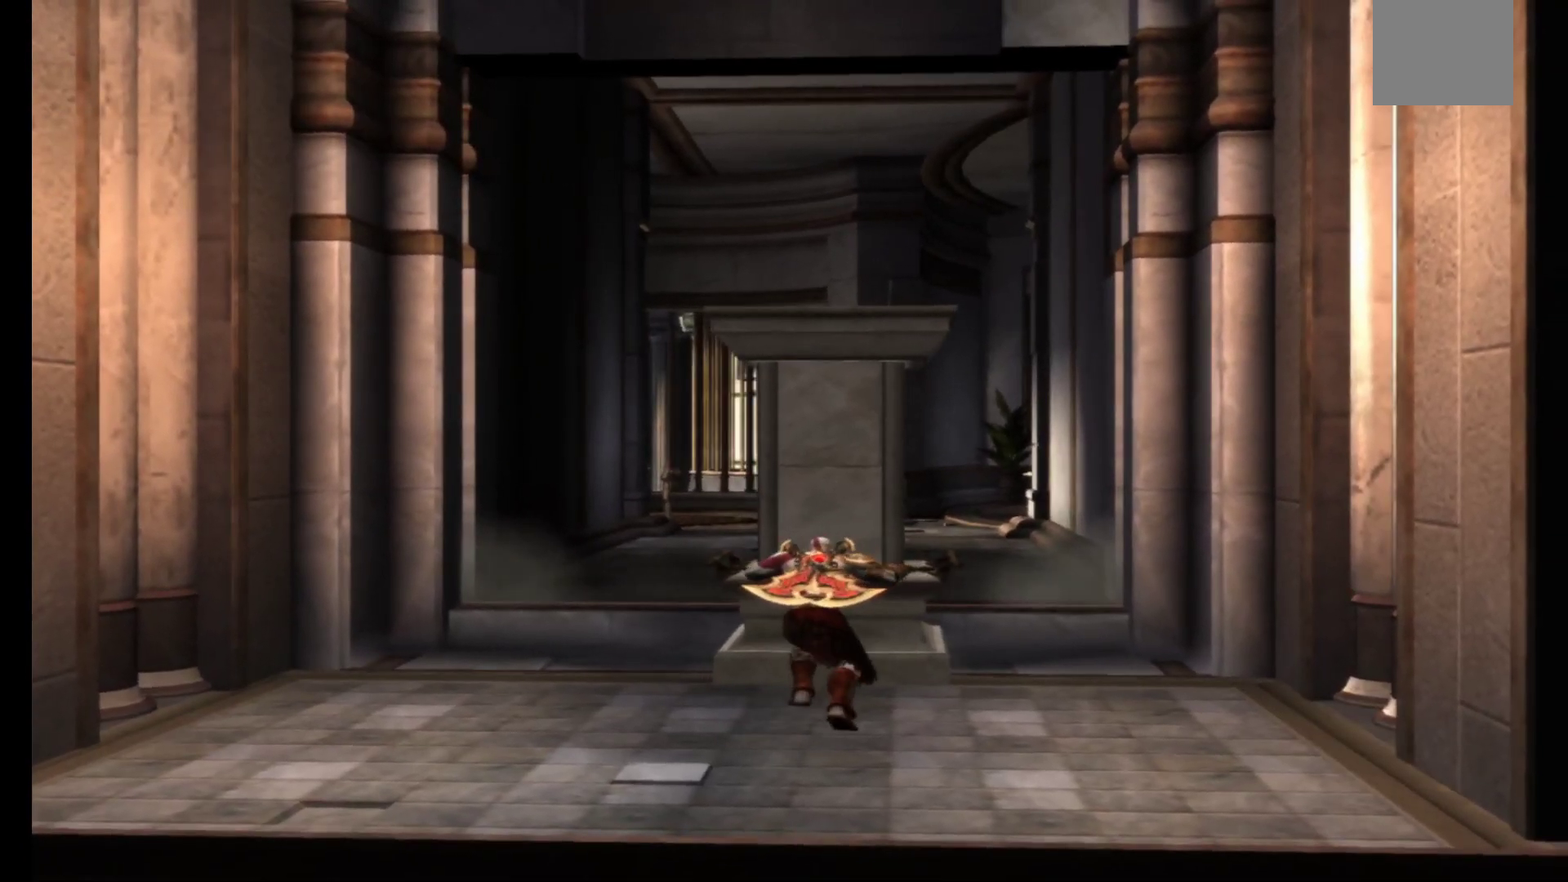
{"buttons": ["R1"], "left_stick": "up", "right_stick": "center", "events": [[183, "left_stick", "up-left"], [433, "left_stick", "up"]]}
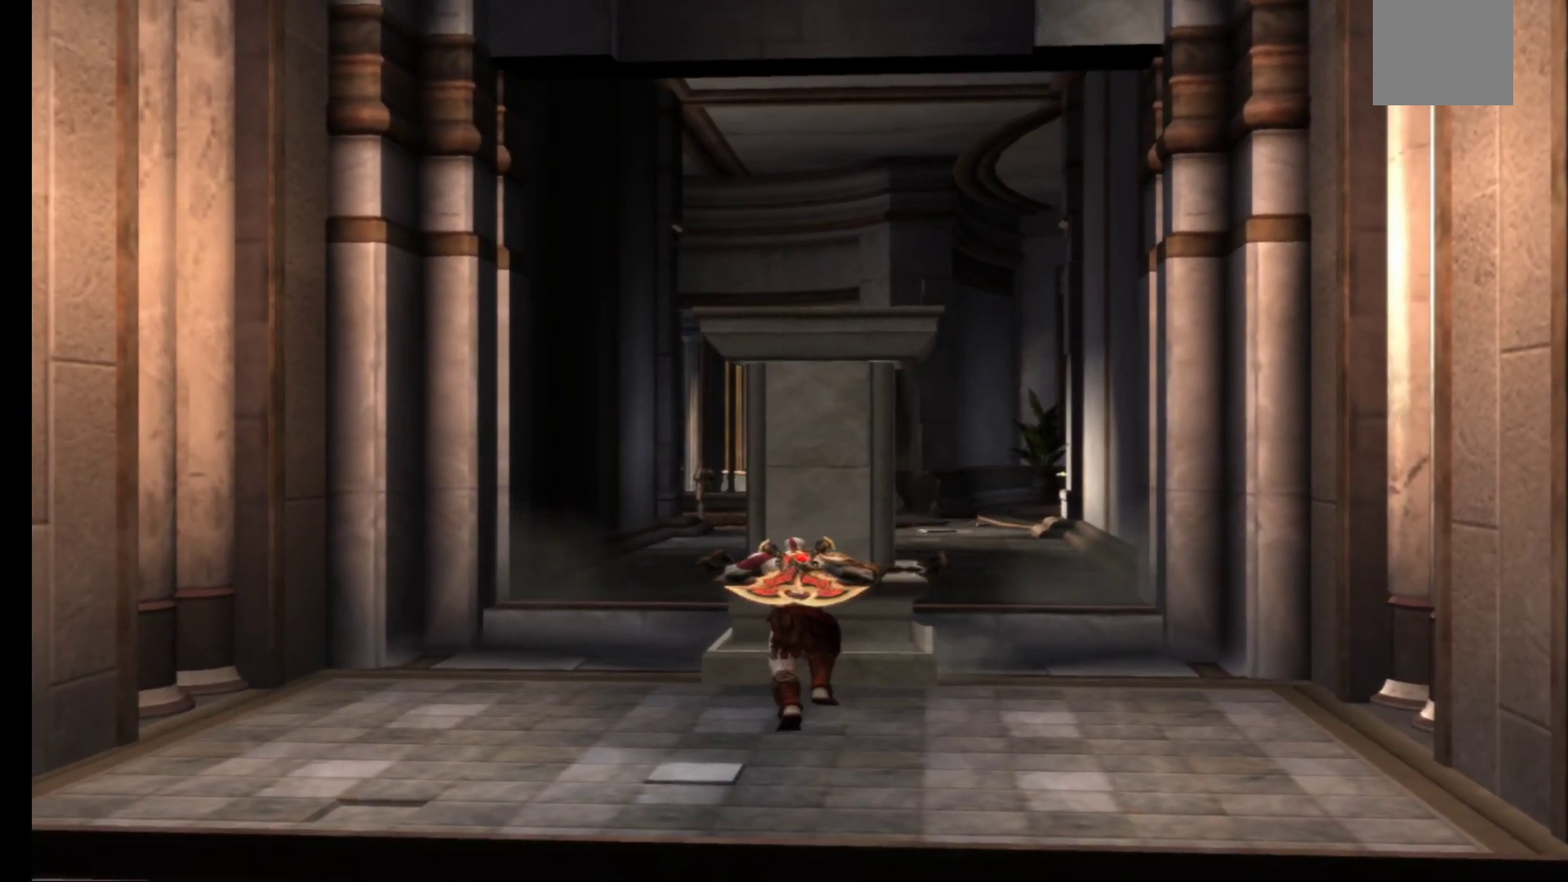
{"buttons": [], "left_stick": "left", "right_stick": "center", "events": [[200, "R1", "up"], [217, "left_stick", "center"], [417, "left_stick", "left"]]}
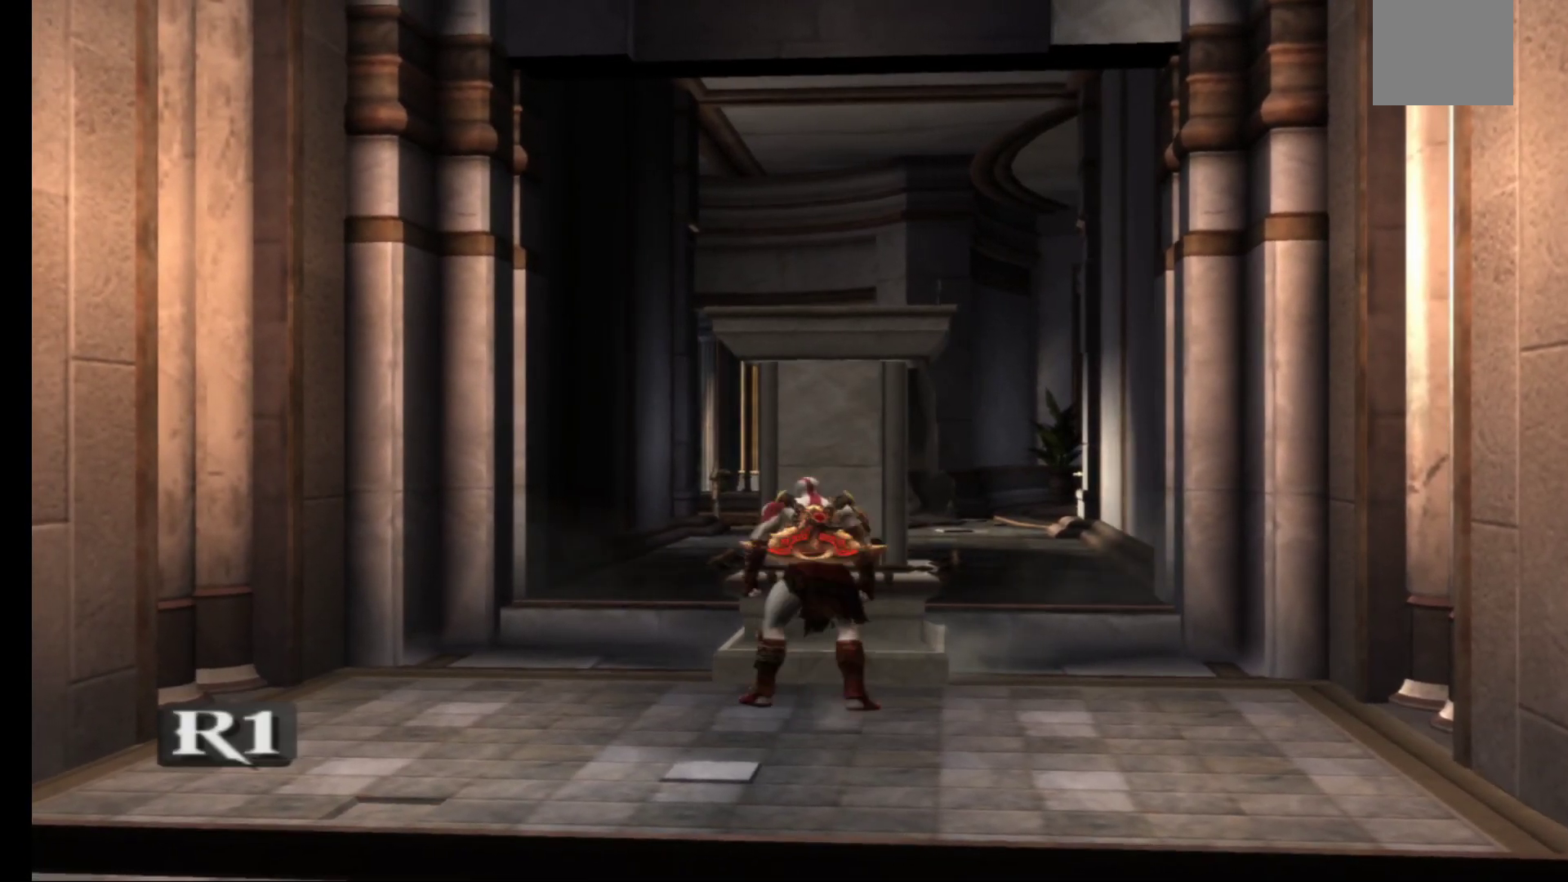
{"buttons": ["A"], "left_stick": "up-right", "right_stick": "center", "events": [[217, "left_stick", "up"], [250, "A", "down"], [283, "left_stick", "up-right"], [350, "A", "up"], [433, "A", "down"]]}
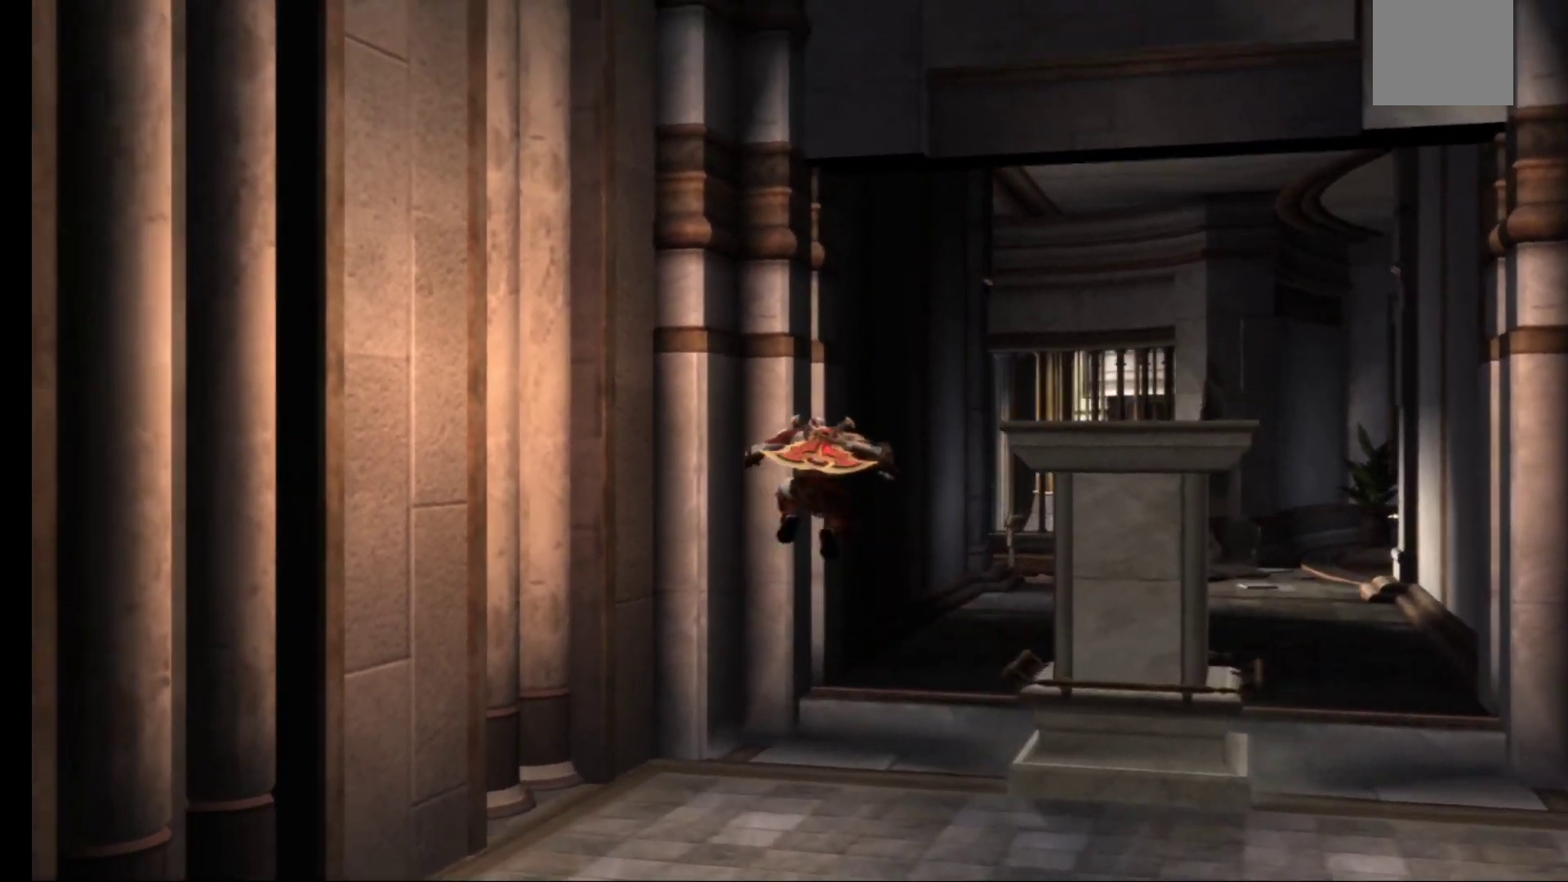
{"buttons": [], "left_stick": "up", "right_stick": "center", "events": [[50, "A", "up"], [433, "left_stick", "up"]]}
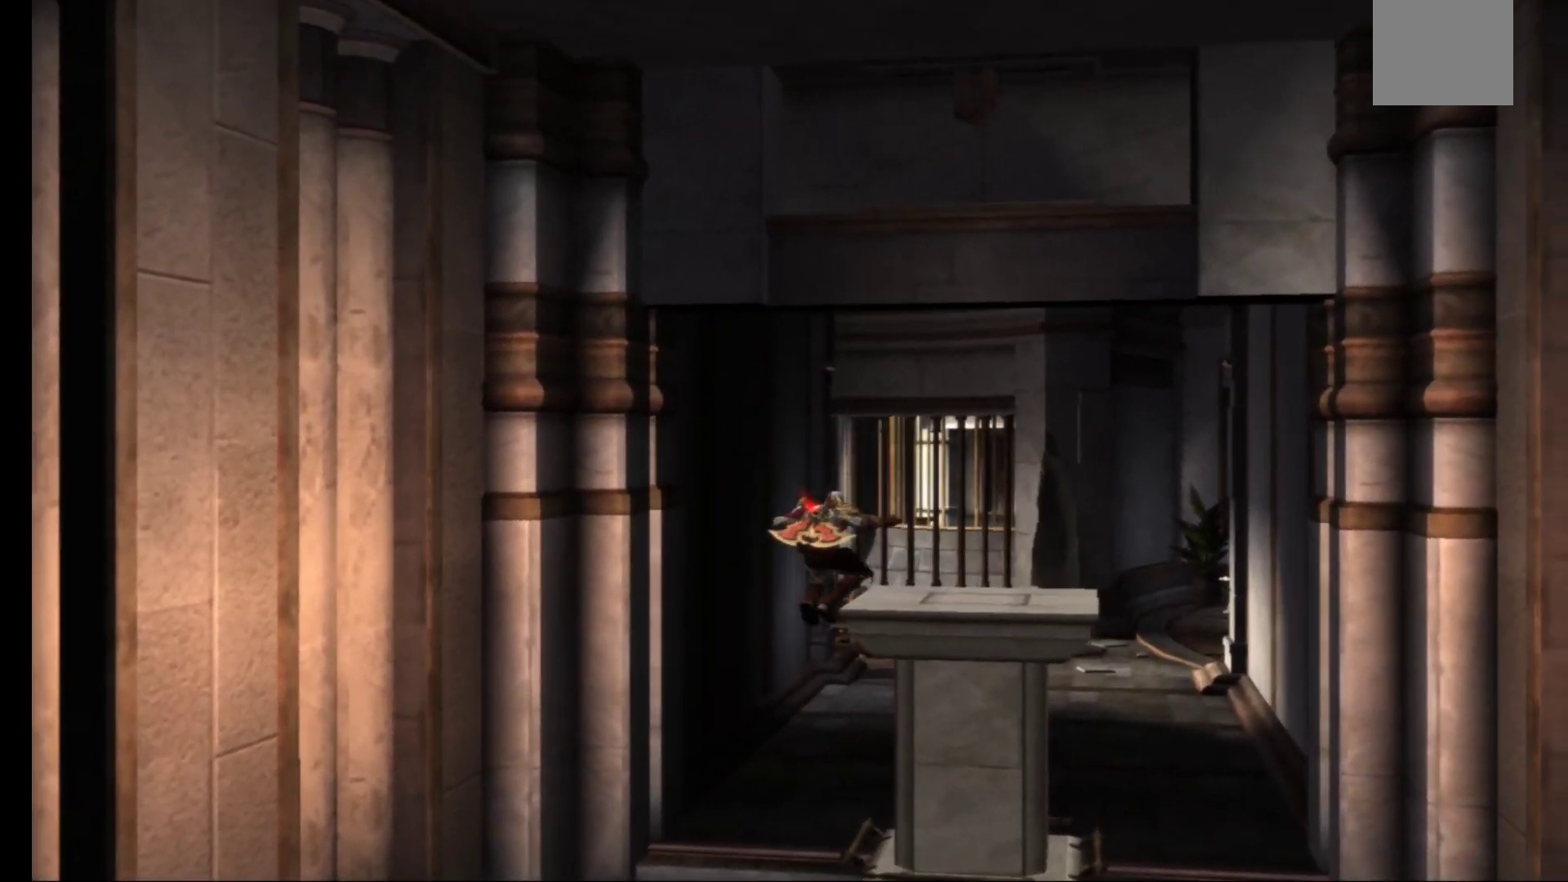
{"buttons": [], "left_stick": "up", "right_stick": "center", "events": []}
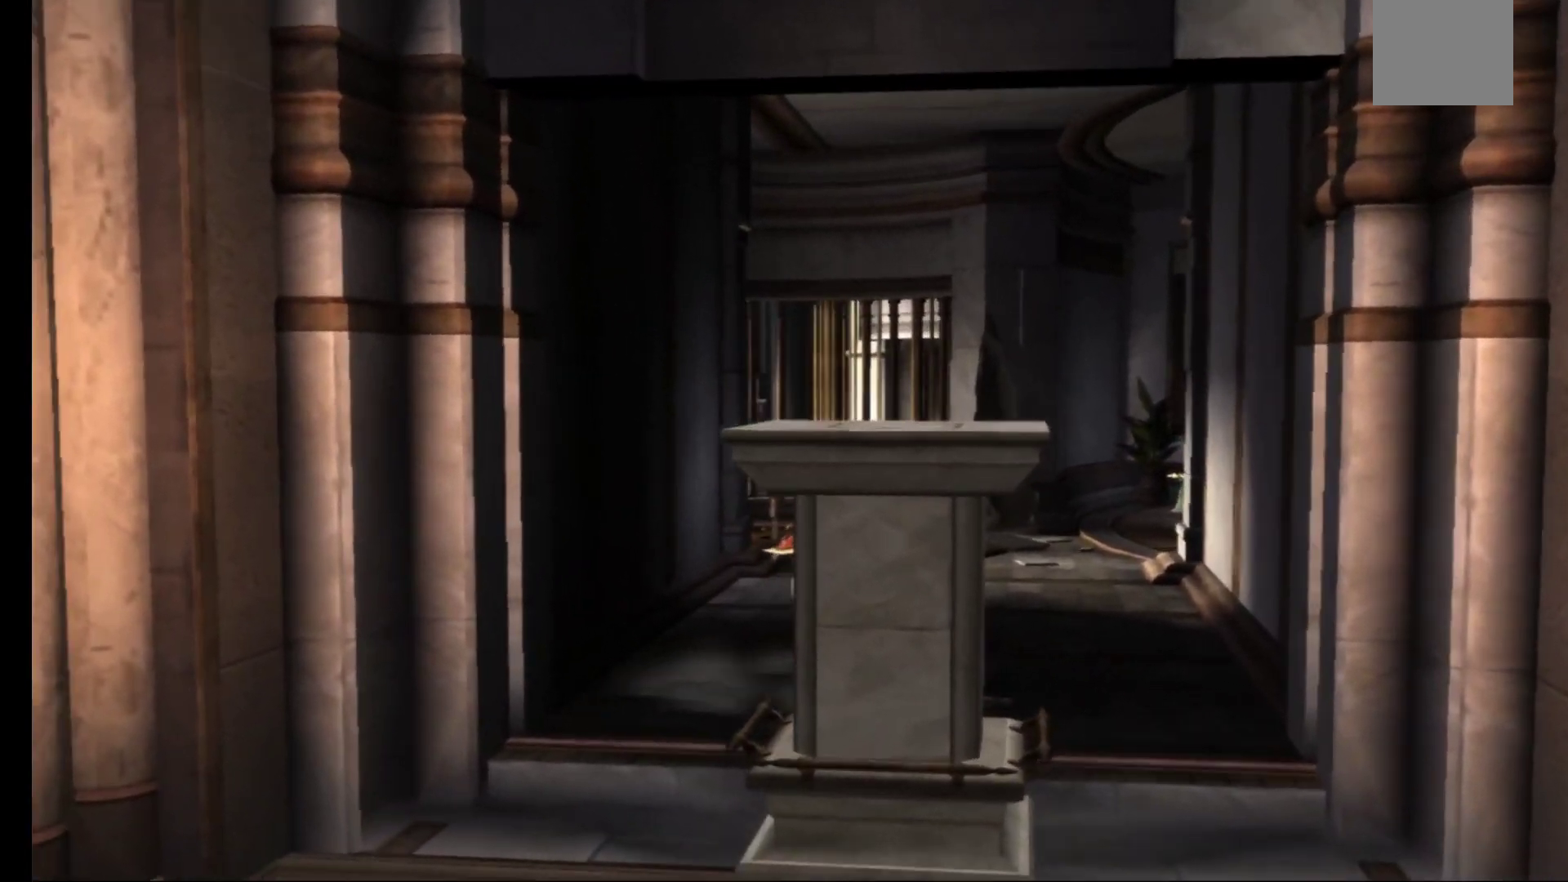
{"buttons": [], "left_stick": "up", "right_stick": "center", "events": []}
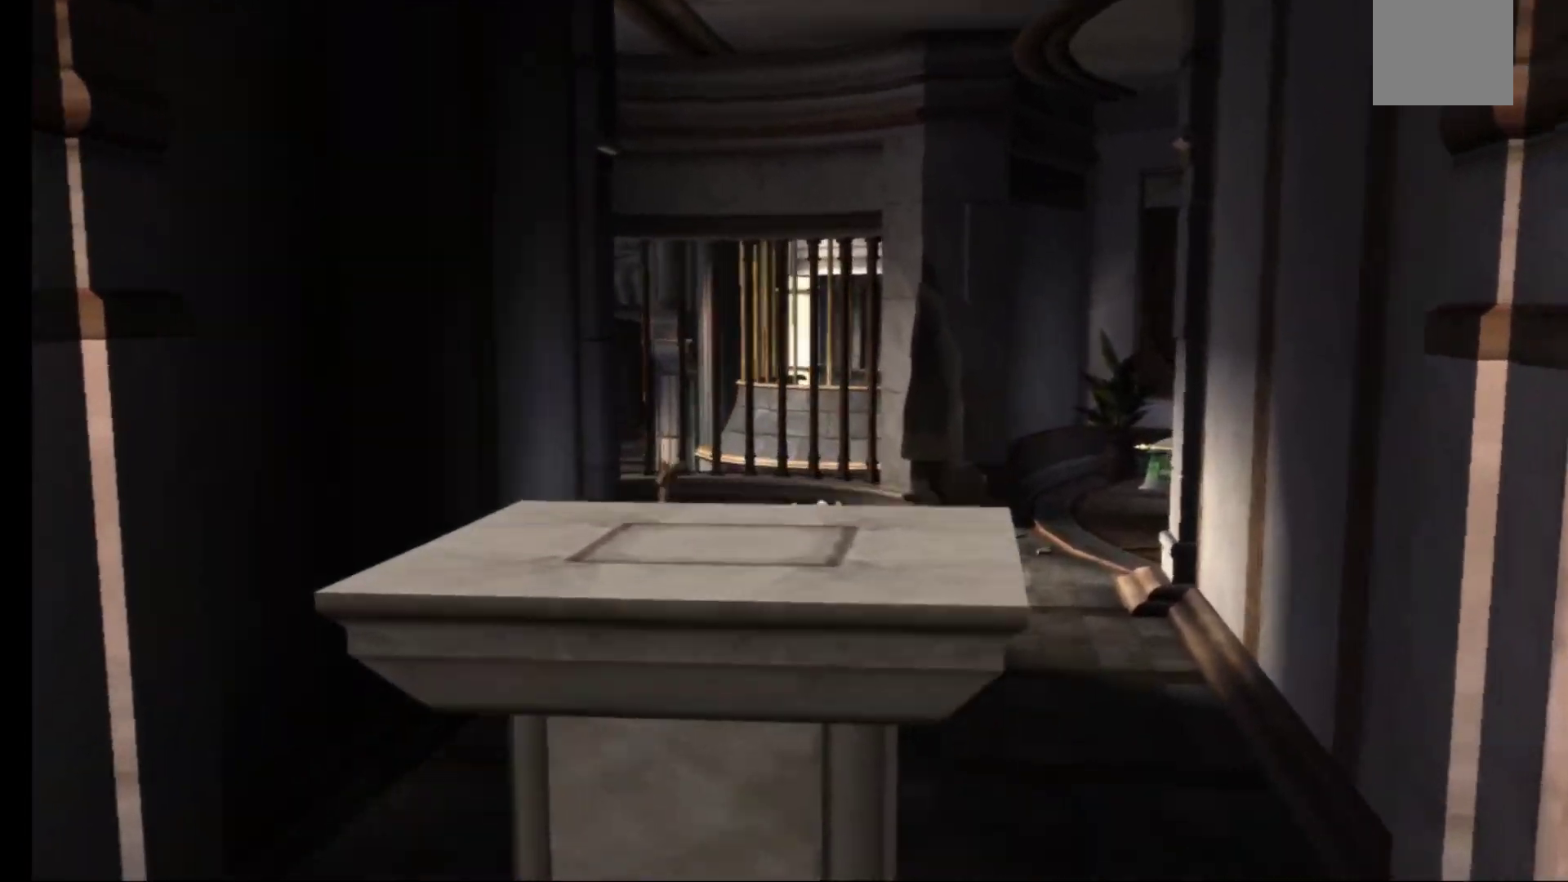
{"buttons": [], "left_stick": "up", "right_stick": "center", "events": [[217, "left_stick", "up-left"], [483, "left_stick", "up"]]}
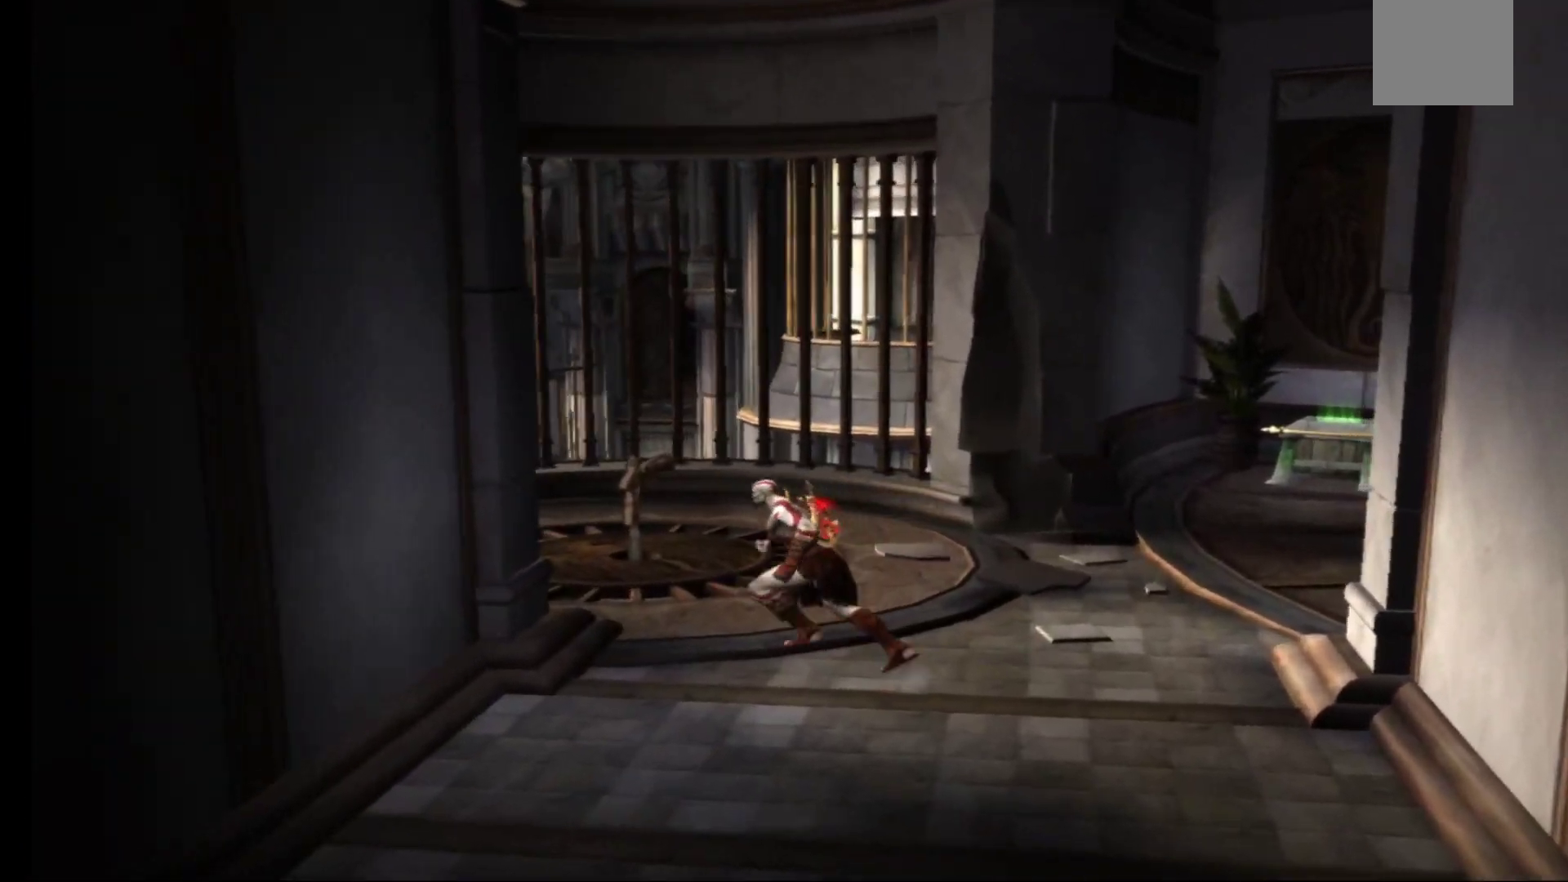
{"buttons": [], "left_stick": "right", "right_stick": "center", "events": [[367, "left_stick", "up-right"], [483, "left_stick", "right"]]}
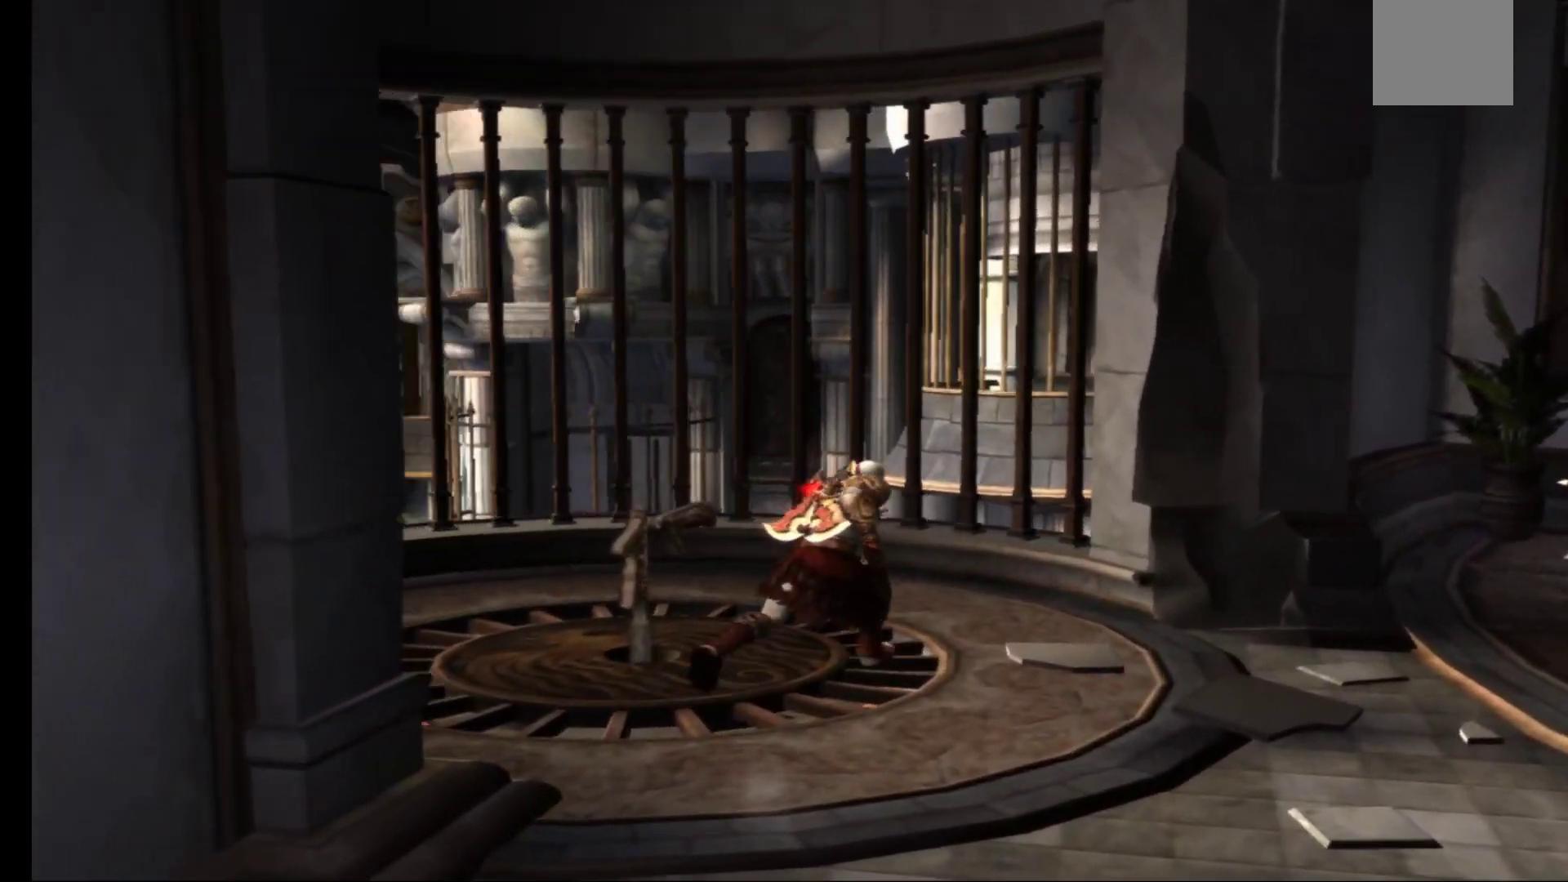
{"buttons": [], "left_stick": "up-right", "right_stick": "center", "events": [[433, "left_stick", "up-right"]]}
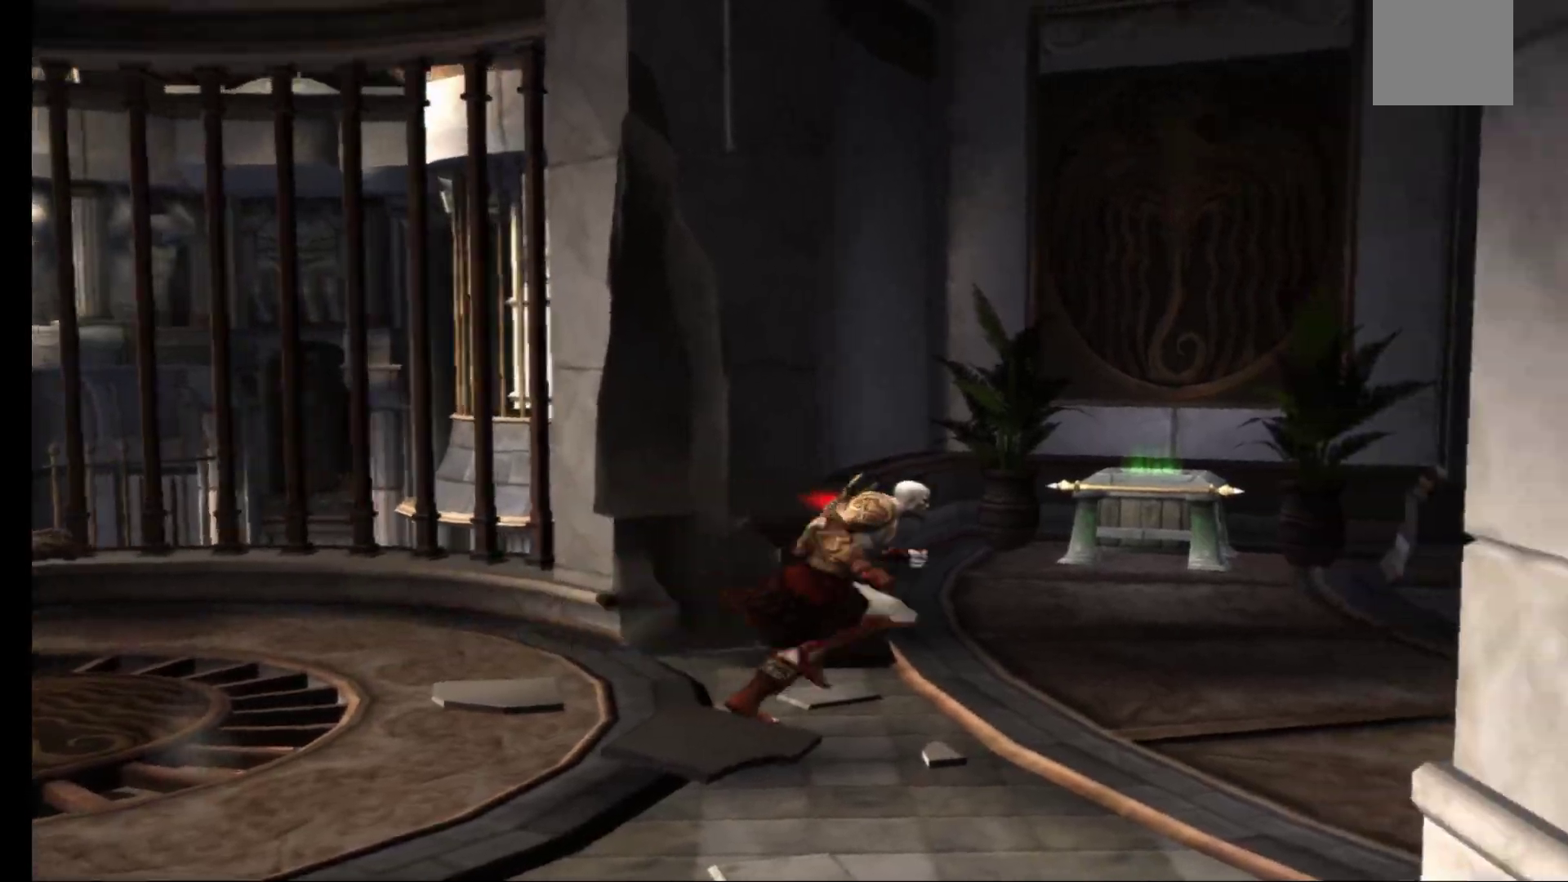
{"buttons": [], "left_stick": "up", "right_stick": "center", "events": [[167, "left_stick", "up"]]}
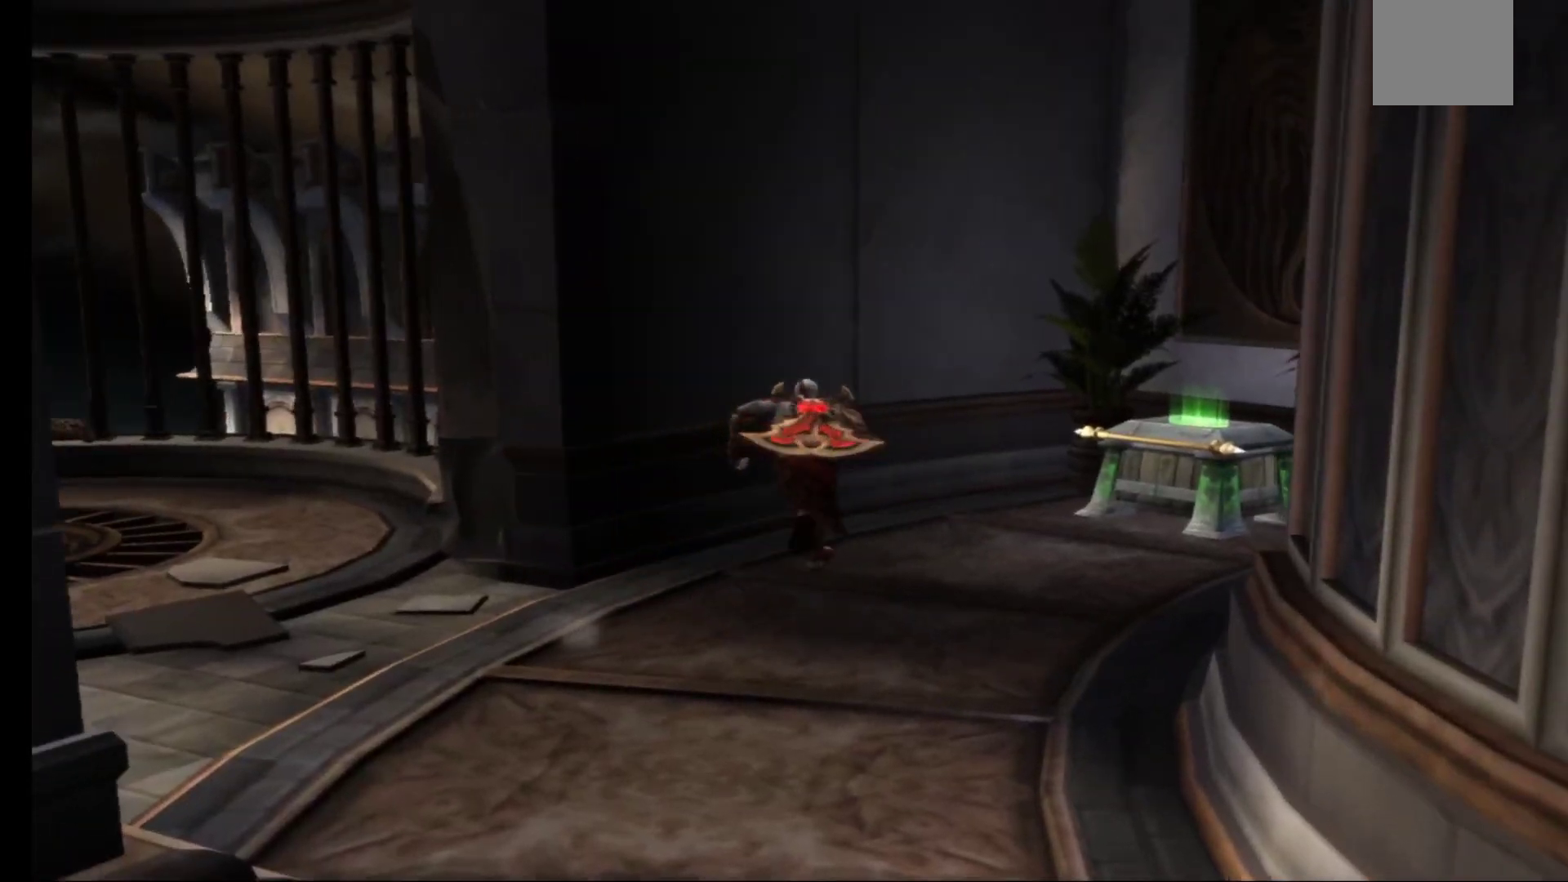
{"buttons": [], "left_stick": "up-right", "right_stick": "center", "events": [[117, "left_stick", "right"], [467, "left_stick", "up-right"]]}
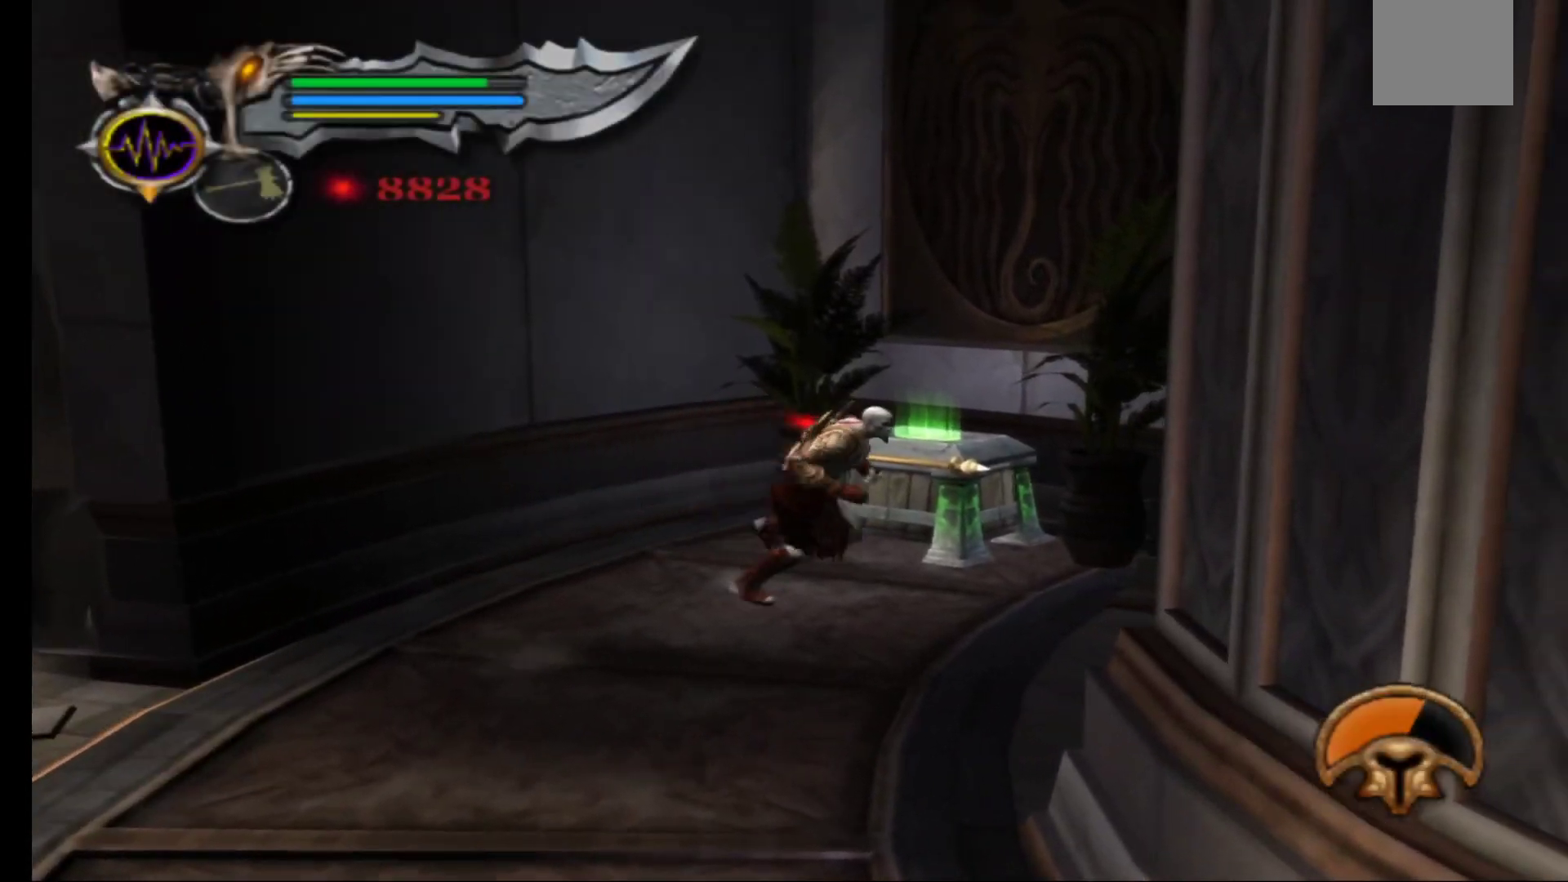
{"buttons": [], "left_stick": "center", "right_stick": "center", "events": [[150, "left_stick", "center"]]}
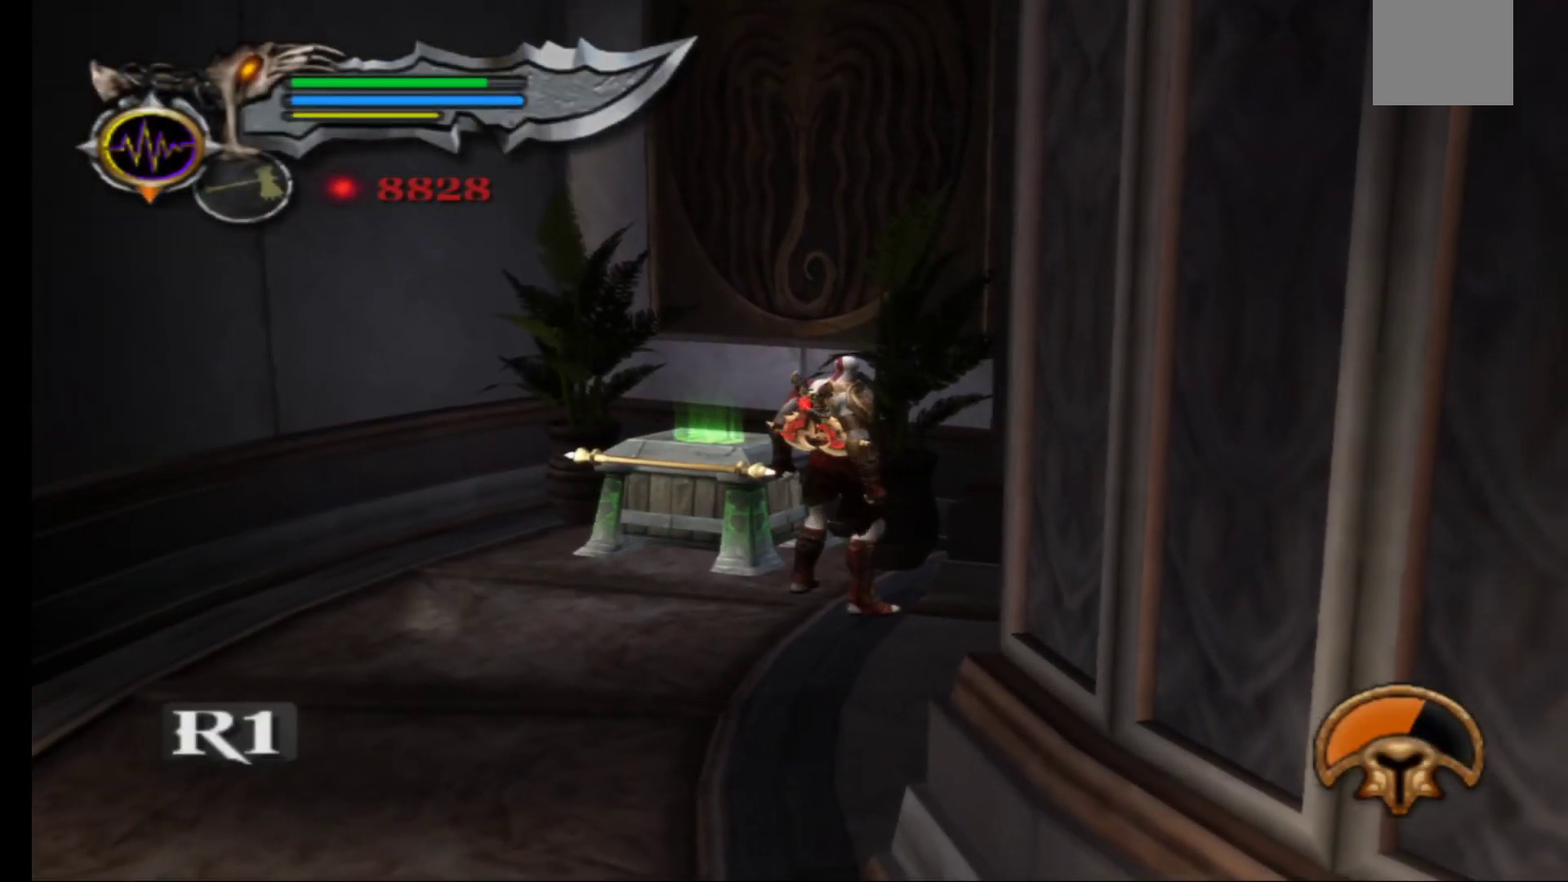
{"buttons": [], "left_stick": "center", "right_stick": "center", "events": [[33, "left_stick", "up-left"], [267, "left_stick", "center"]]}
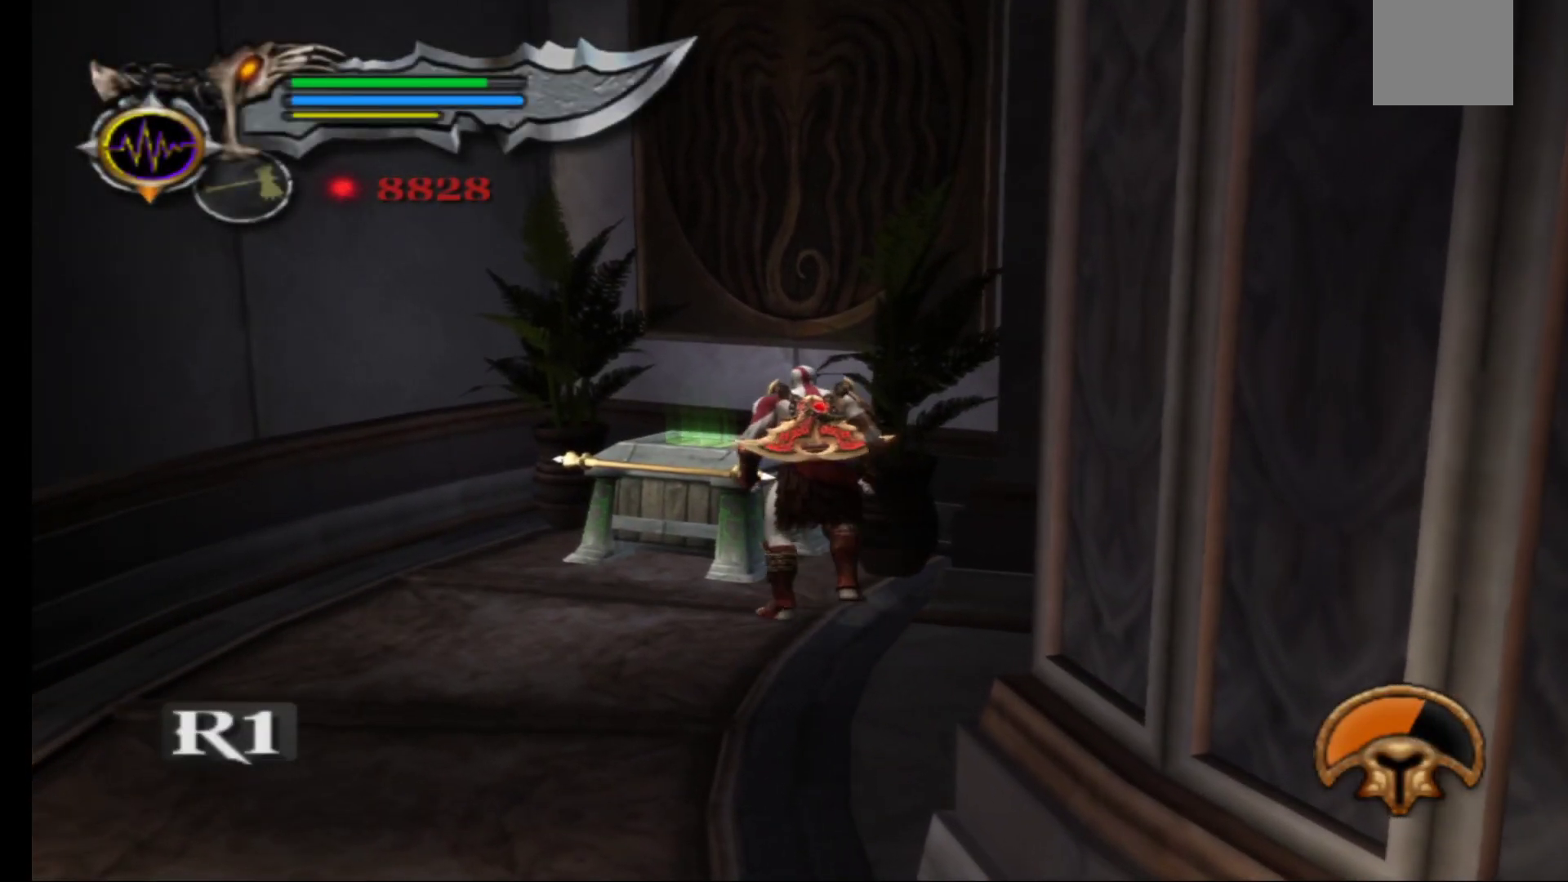
{"buttons": [], "left_stick": "up-right", "right_stick": "center", "events": [[33, "left_stick", "down-left"], [300, "left_stick", "up-left"], [400, "left_stick", "up-right"]]}
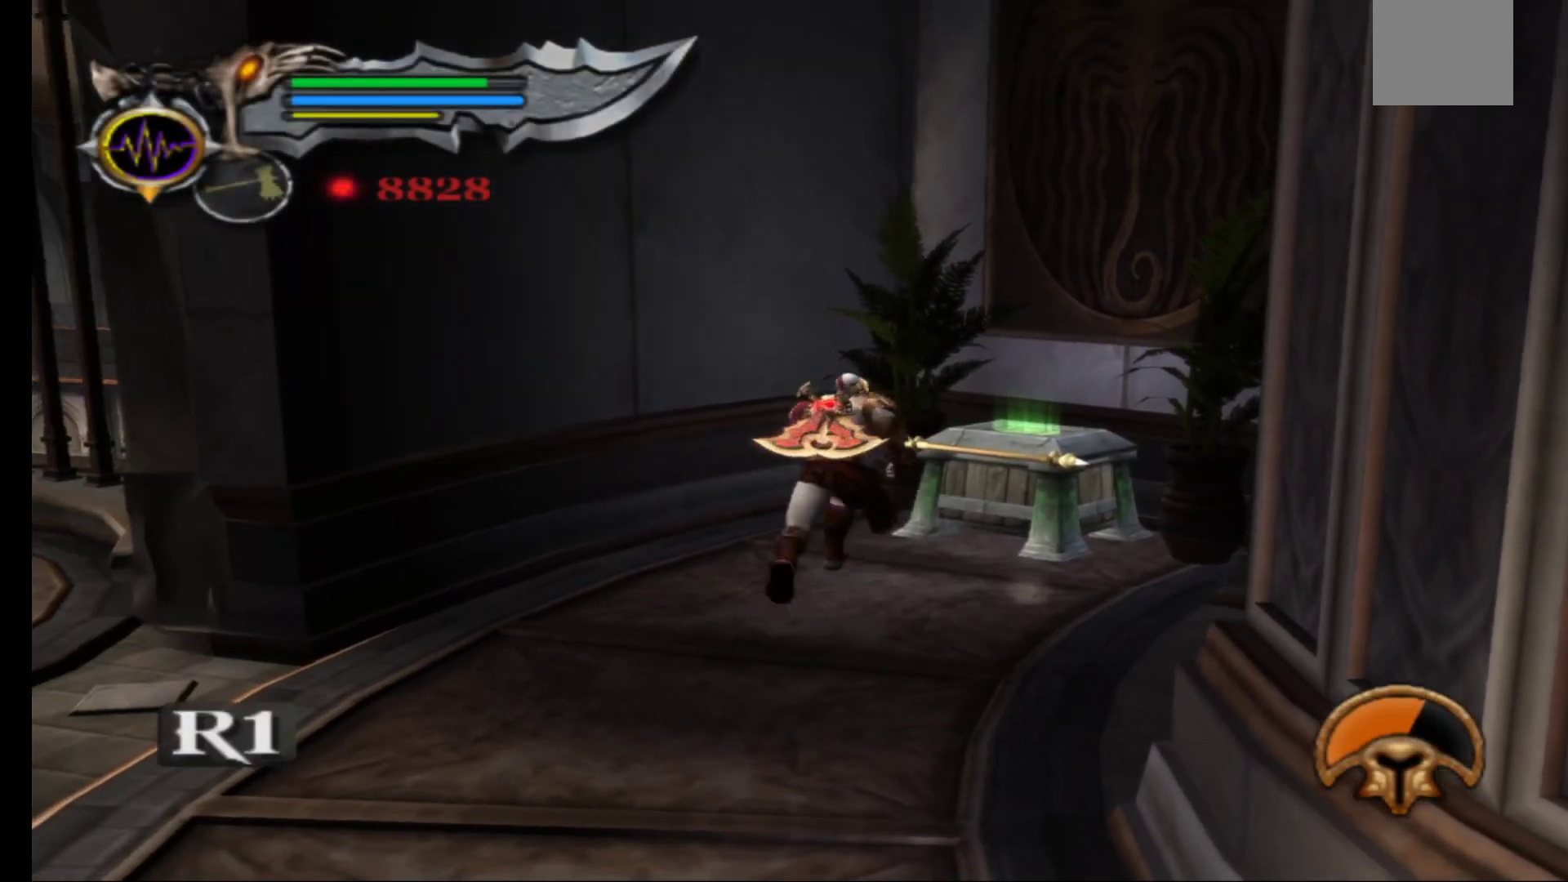
{"buttons": [], "left_stick": "down-right", "right_stick": "center", "events": [[50, "left_stick", "right"], [217, "left_stick", "down-right"]]}
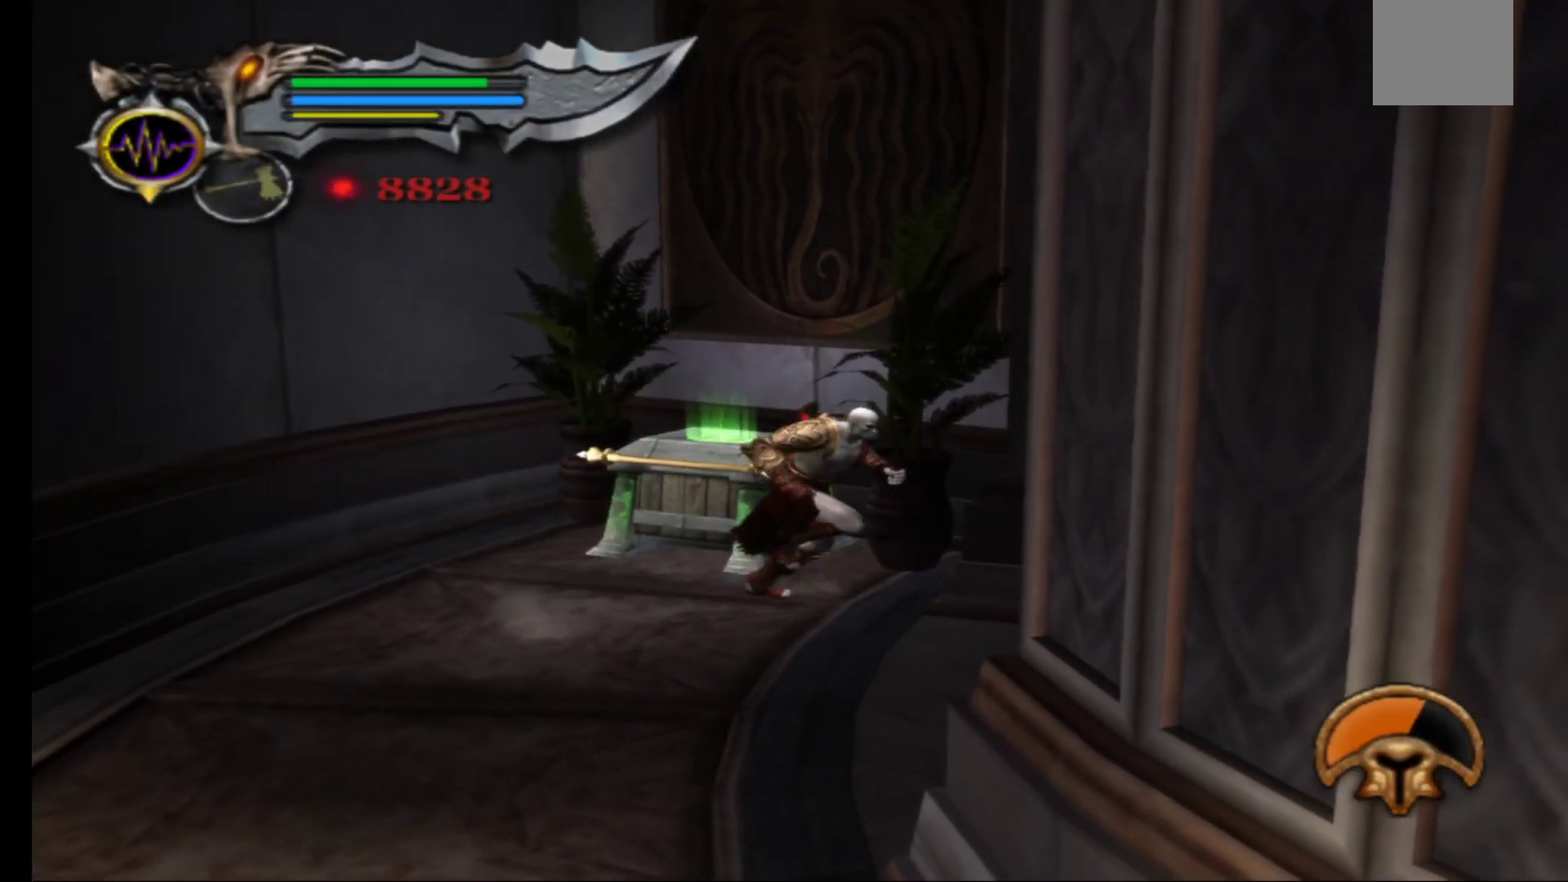
{"buttons": [], "left_stick": "down-left", "right_stick": "center", "events": [[300, "left_stick", "down-left"]]}
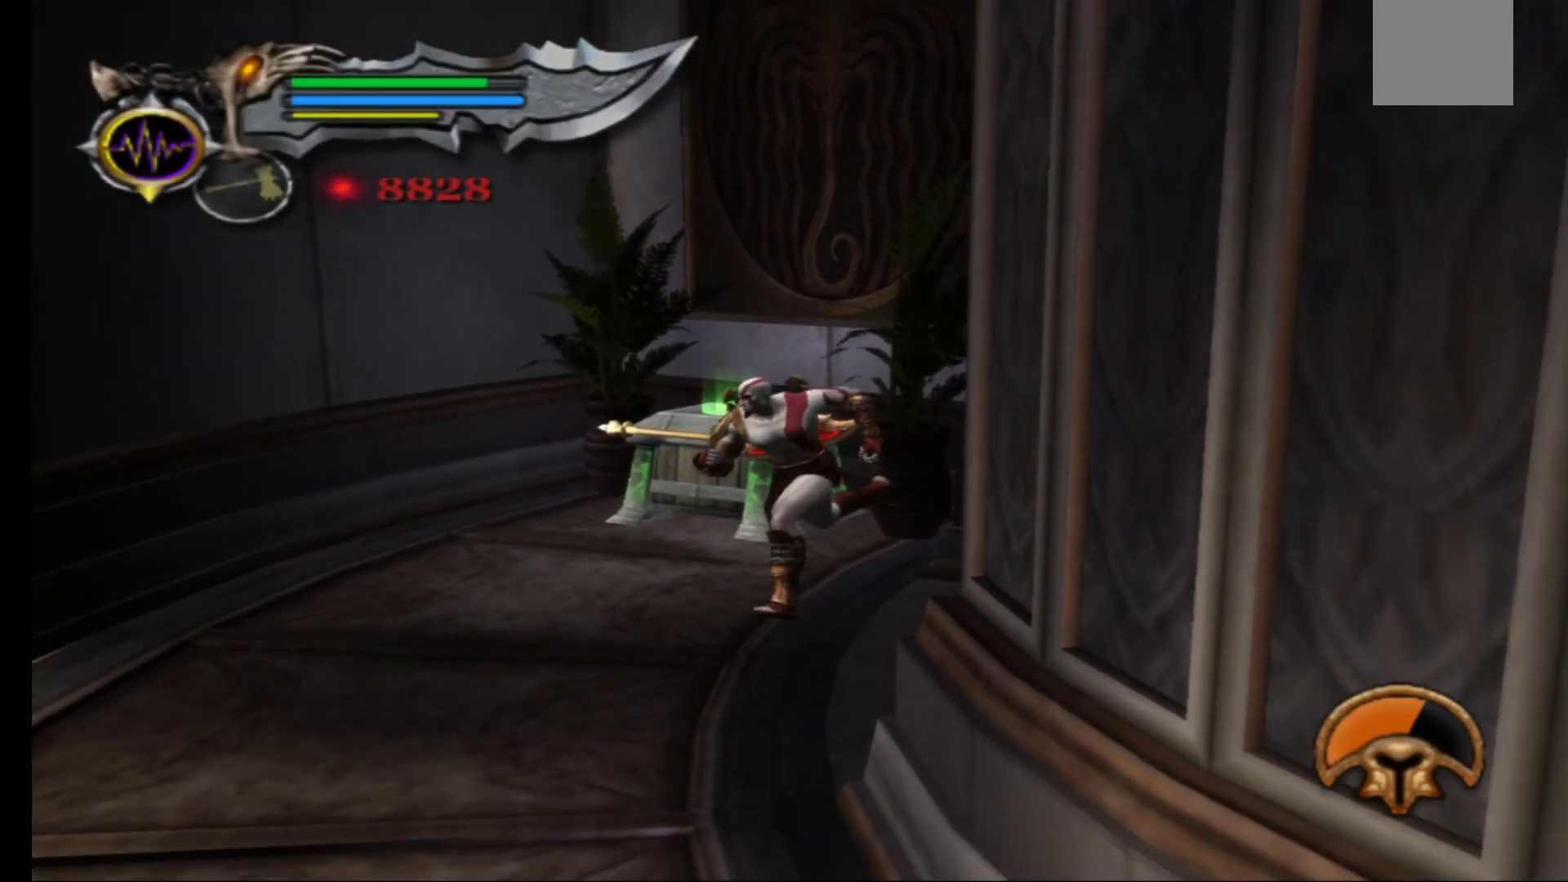
{"buttons": [], "left_stick": "down-left", "right_stick": "center", "events": []}
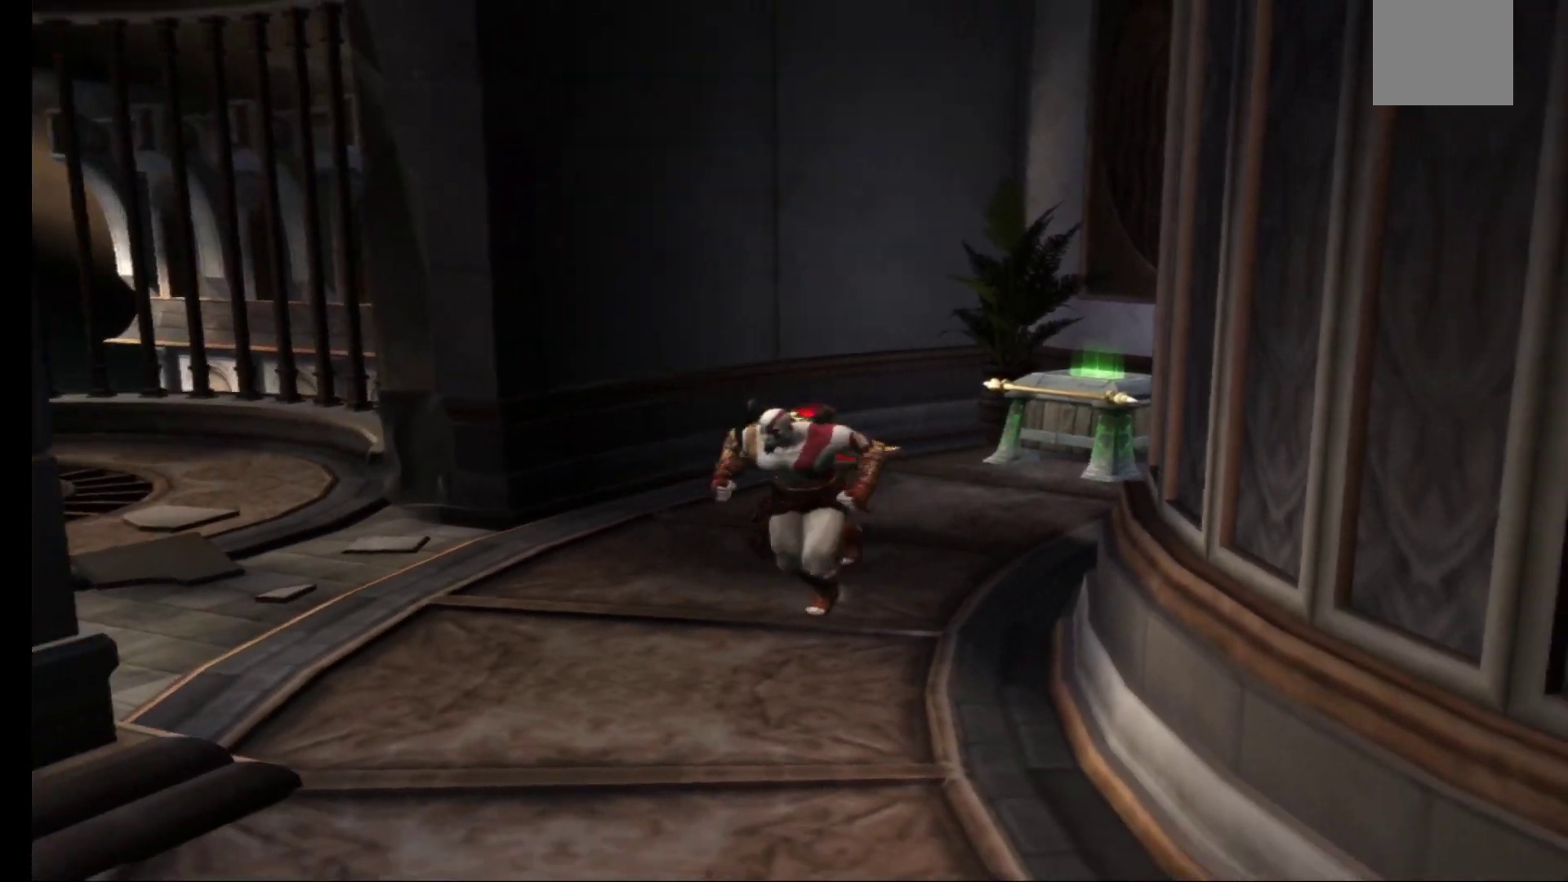
{"buttons": [], "left_stick": "down", "right_stick": "center", "events": [[200, "left_stick", "down"]]}
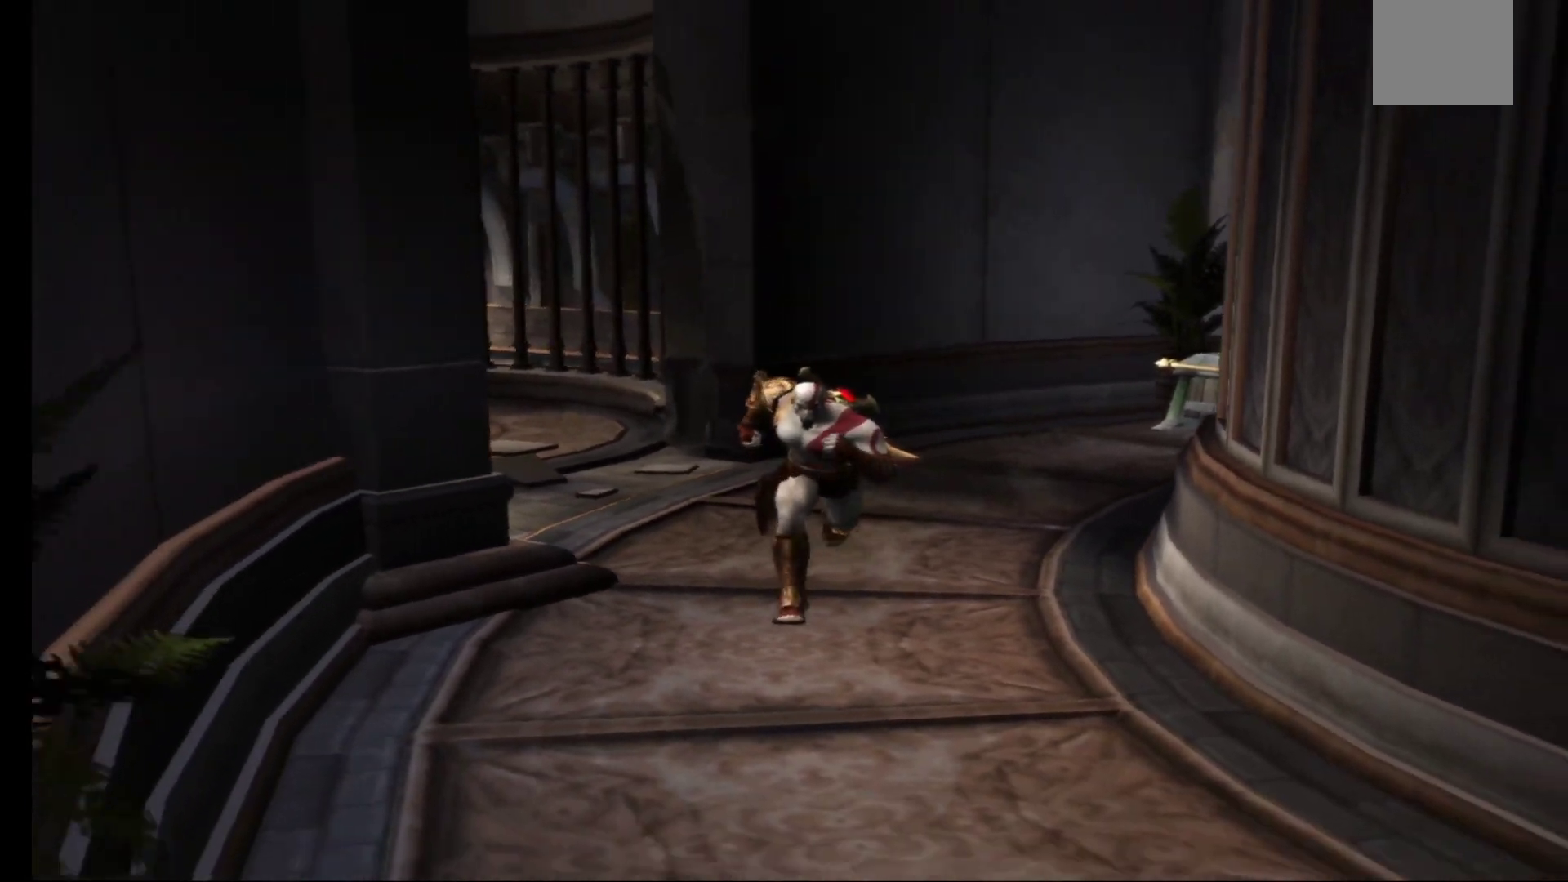
{"buttons": [], "left_stick": "down-right", "right_stick": "center", "events": [[367, "left_stick", "down-right"]]}
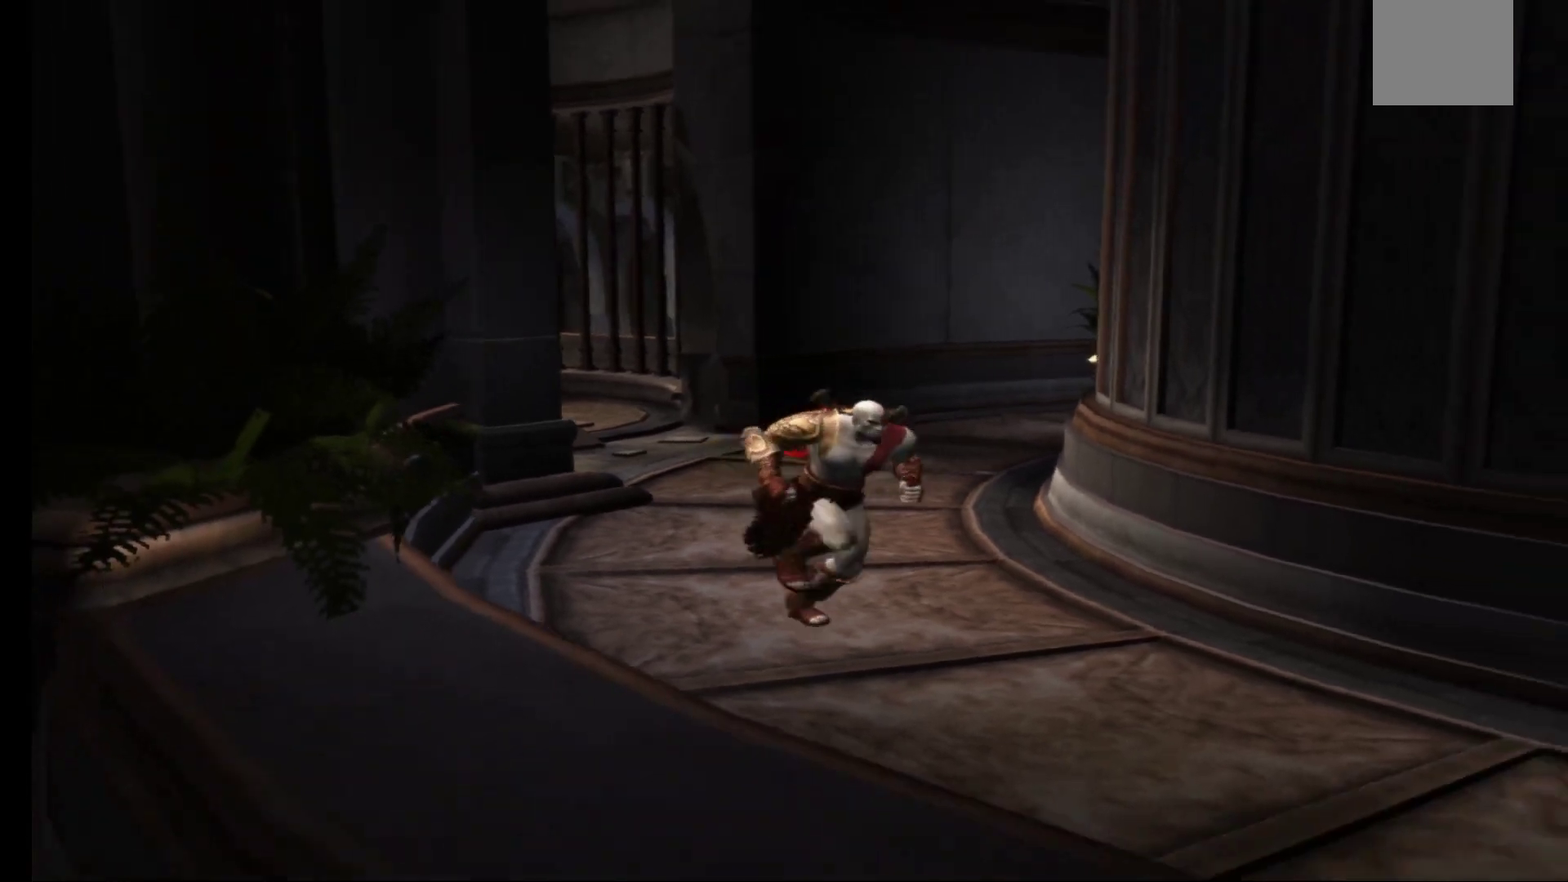
{"buttons": [], "left_stick": "down-right", "right_stick": "center", "events": []}
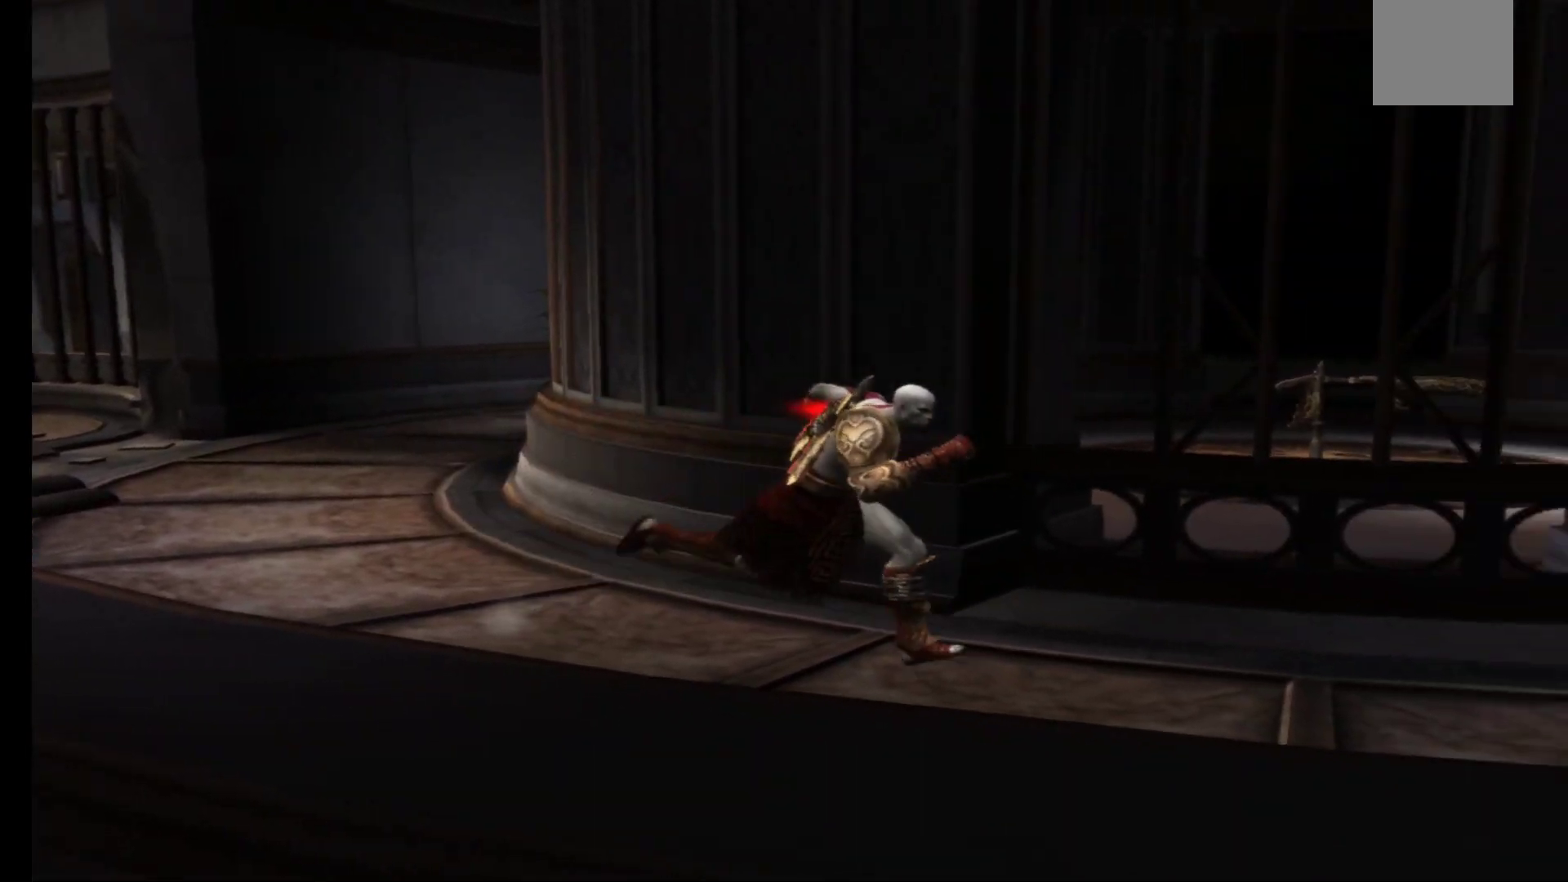
{"buttons": [], "left_stick": "right", "right_stick": "center", "events": [[50, "left_stick", "right"]]}
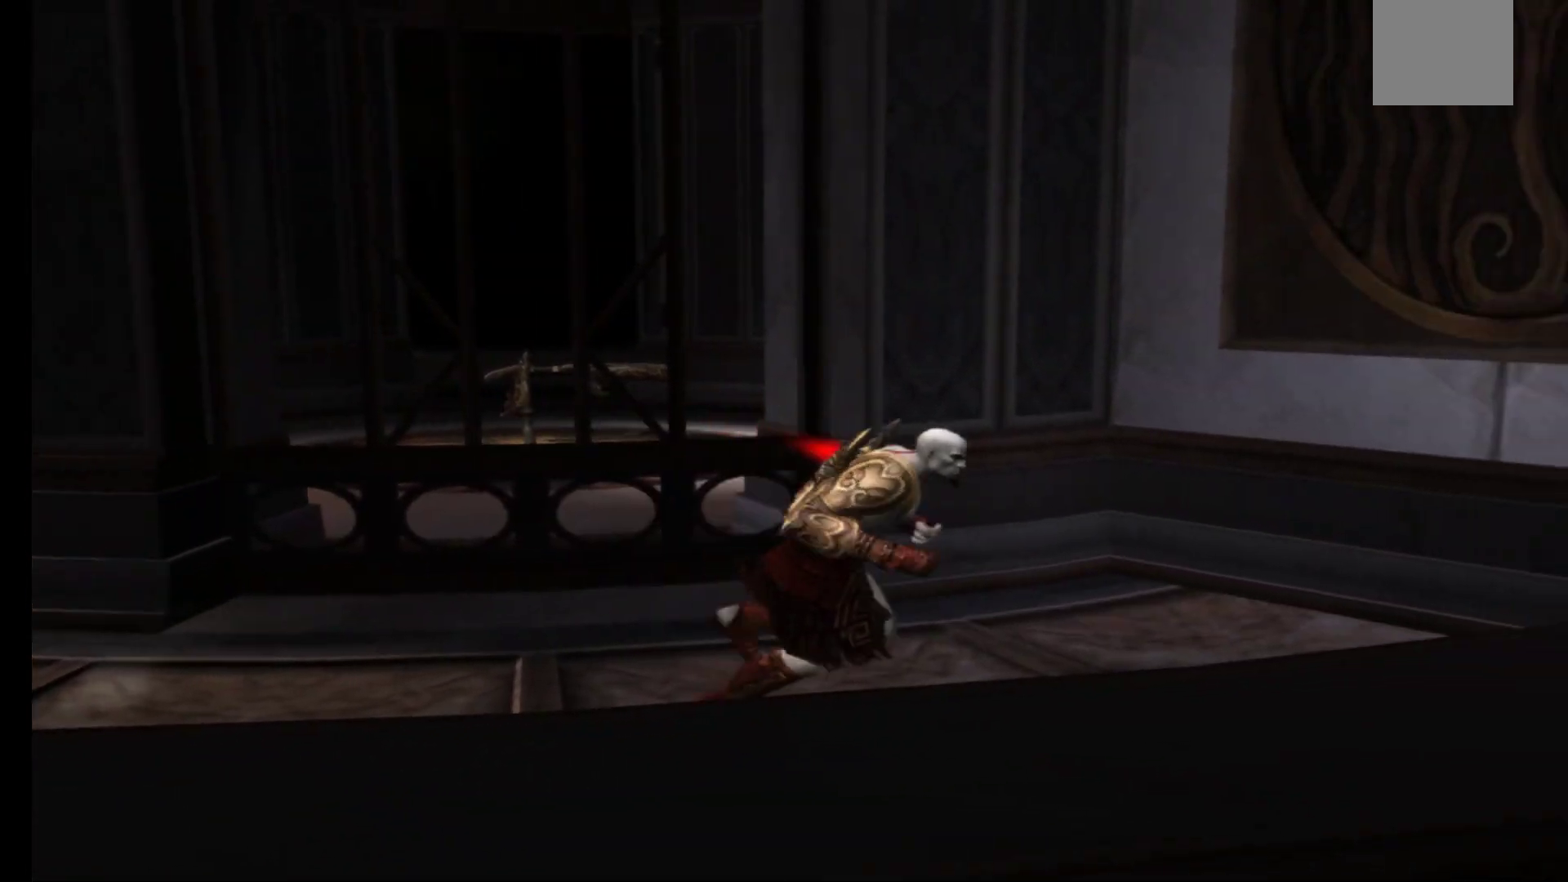
{"buttons": [], "left_stick": "up-right", "right_stick": "center", "events": [[100, "left_stick", "up-right"]]}
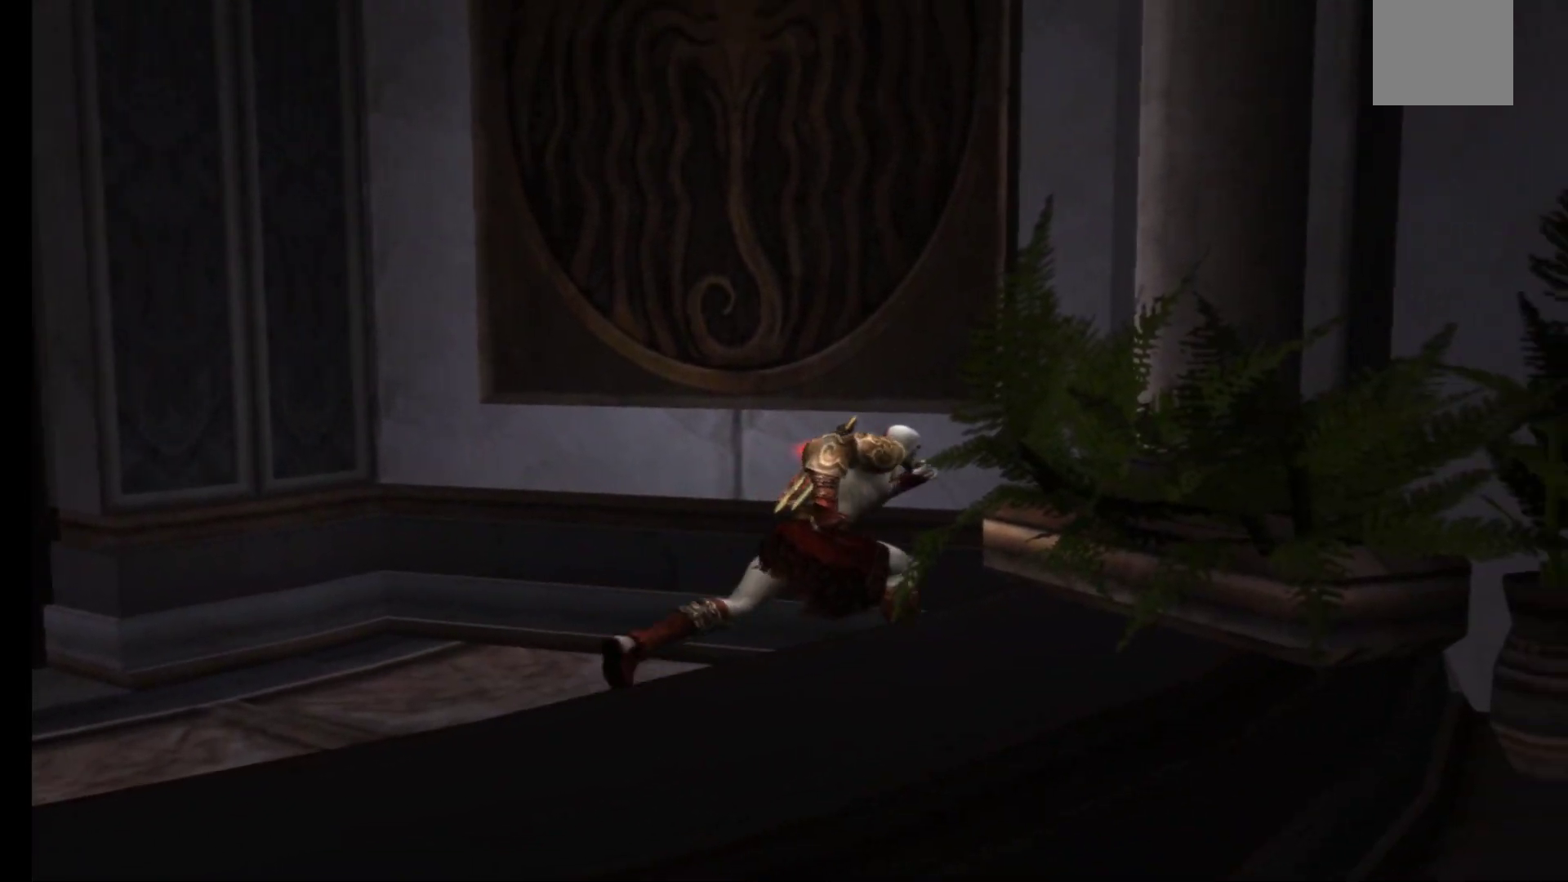
{"buttons": [], "left_stick": "up-left", "right_stick": "center", "events": [[117, "left_stick", "up"], [350, "left_stick", "up-left"]]}
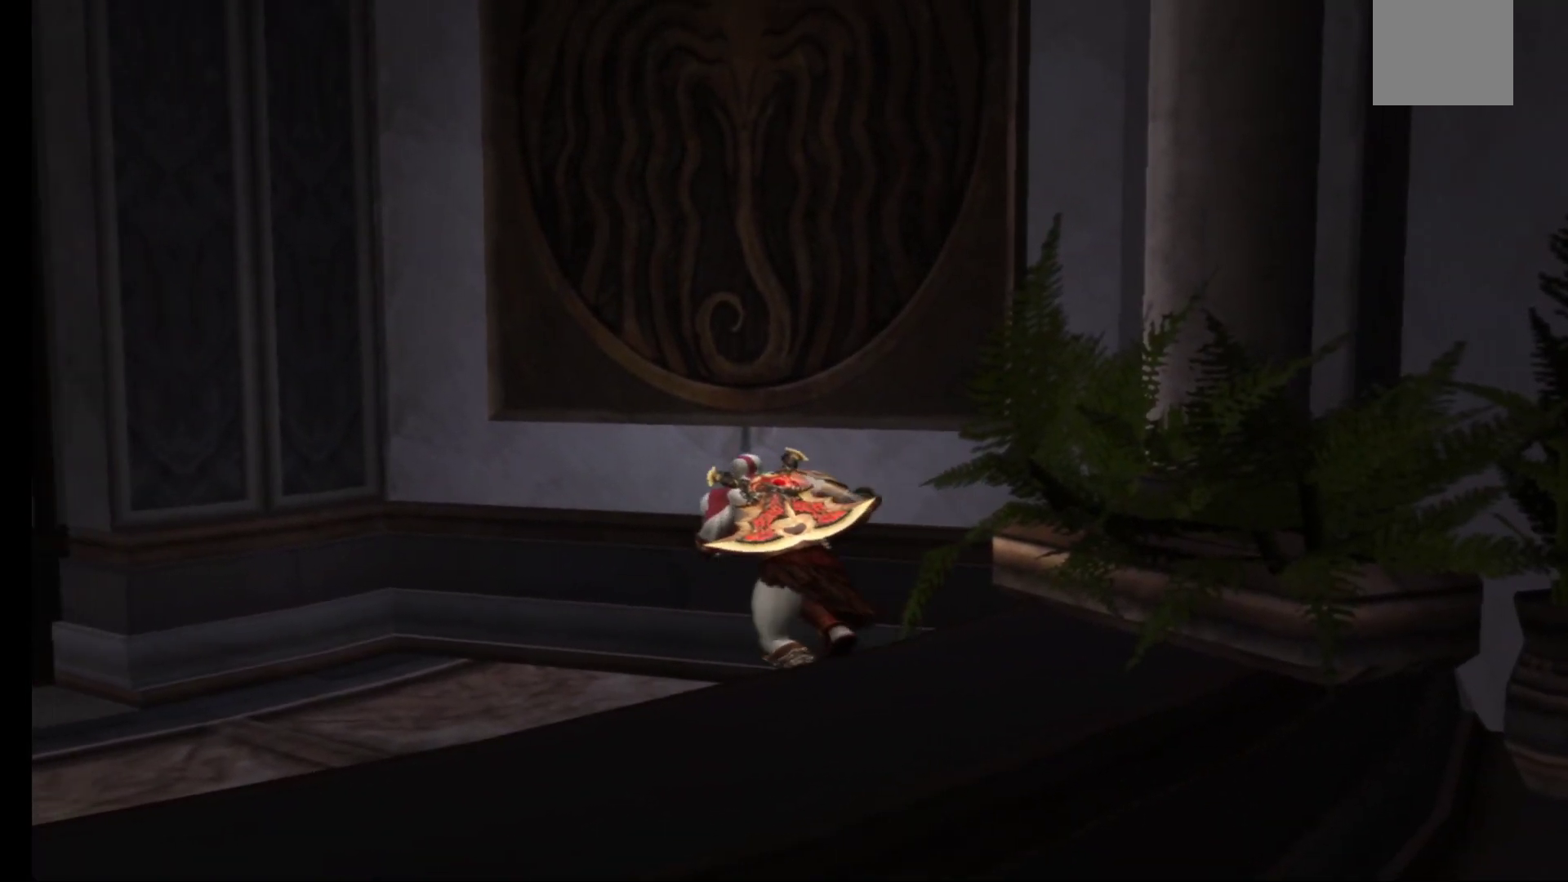
{"buttons": [], "left_stick": "down-left", "right_stick": "center", "events": [[133, "left_stick", "up-right"], [300, "left_stick", "up-left"], [433, "left_stick", "down-left"]]}
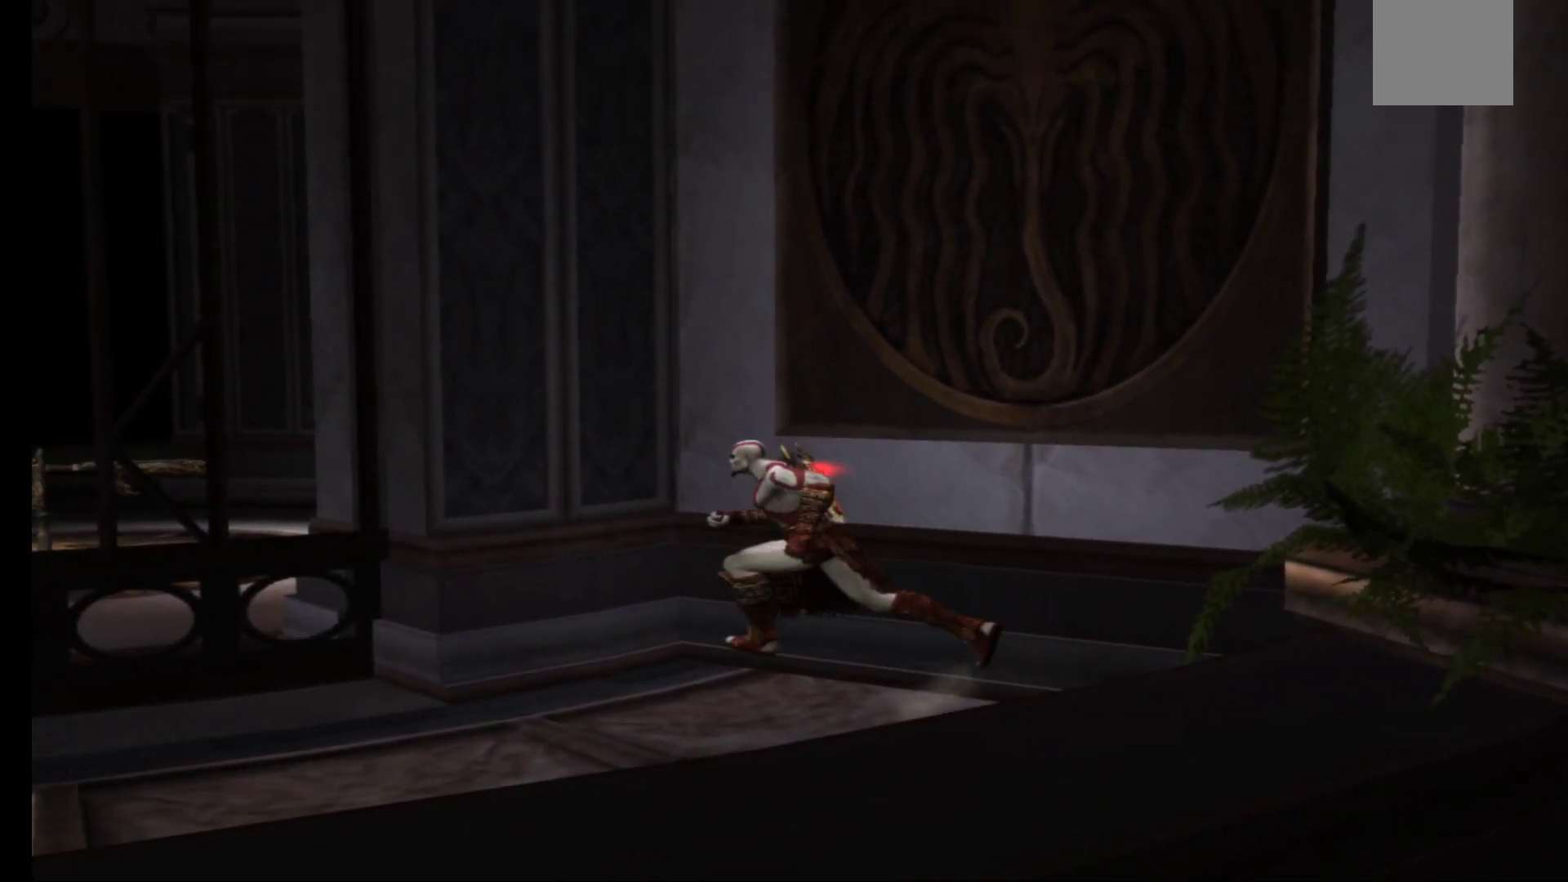
{"buttons": [], "left_stick": "up-left", "right_stick": "center", "events": [[350, "left_stick", "up-left"]]}
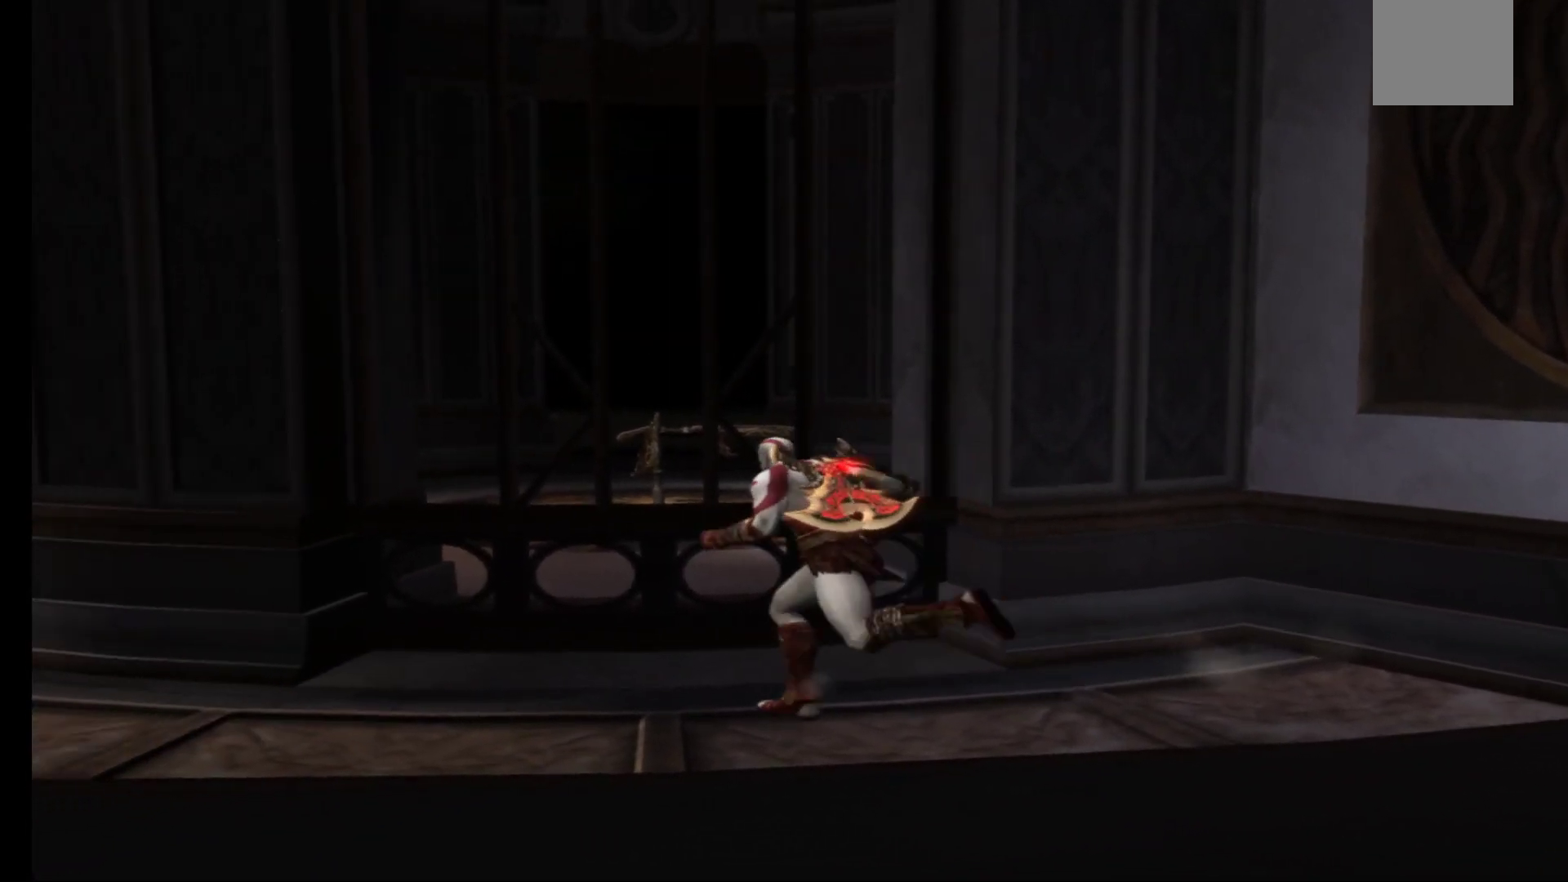
{"buttons": [], "left_stick": "center", "right_stick": "center", "events": [[100, "left_stick", "up"], [333, "left_stick", "center"]]}